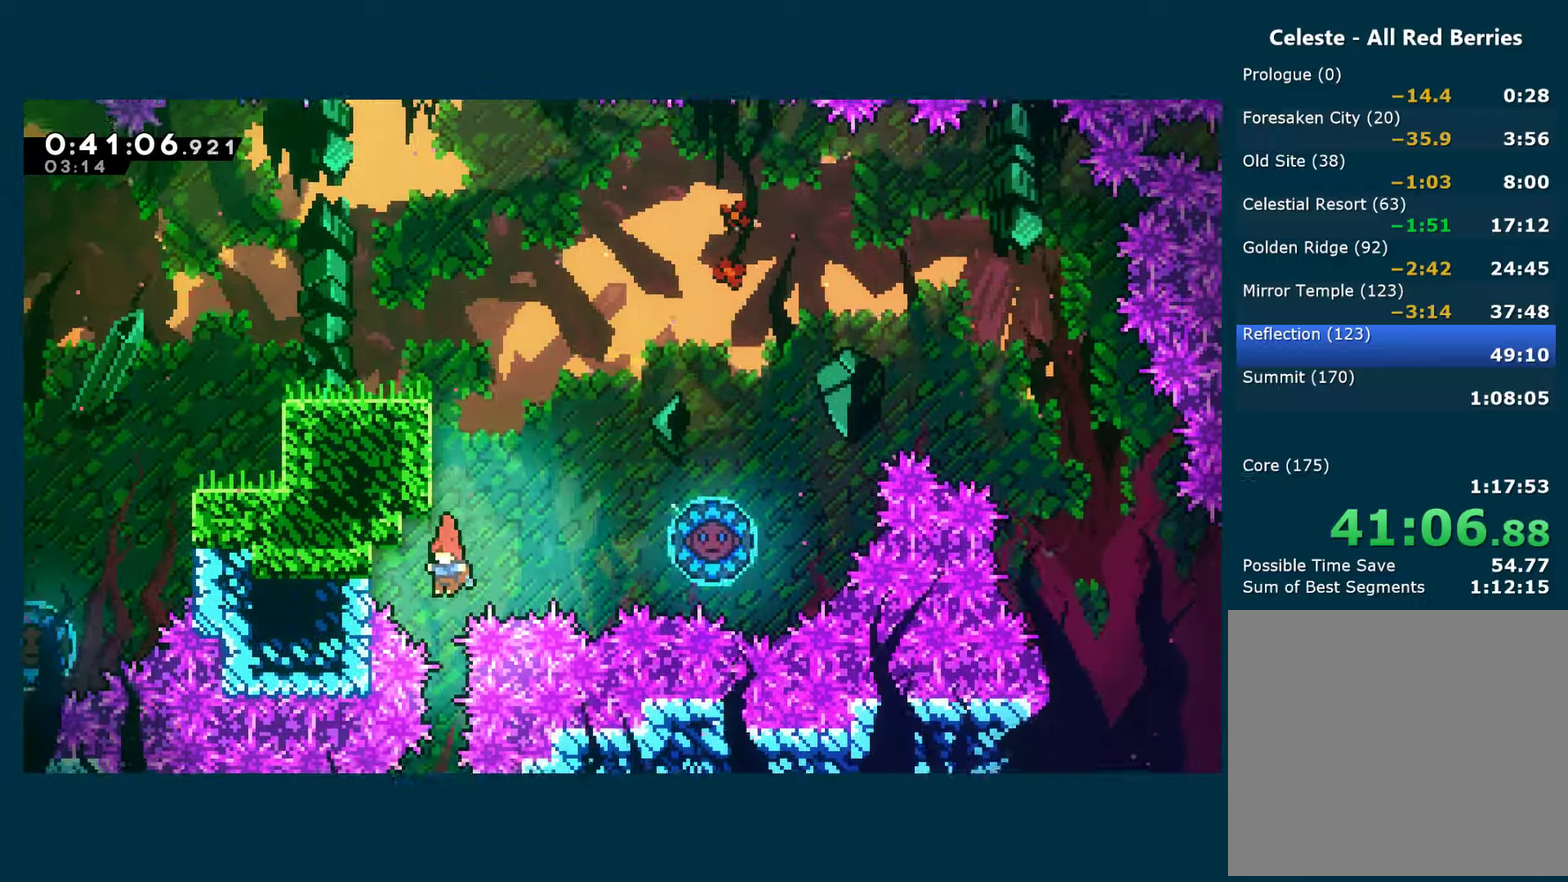
Gameplay with a controller (Xbox layout); each line is a JSON object with the inputs held at the frame after it. "events" lists button and stick changes between this image and that frame as [ms after this image, input, new state], when the widget could be followed in between. Not read: R3.
{"buttons": ["DPAD_DOWN"], "left_stick": "center", "right_stick": "center", "events": [[134, "DPAD_DOWN", "up"], [367, "DPAD_RIGHT", "down"], [367, "X", "down"], [450, "DPAD_RIGHT", "up"], [467, "DPAD_DOWN", "down"], [484, "X", "up"]]}
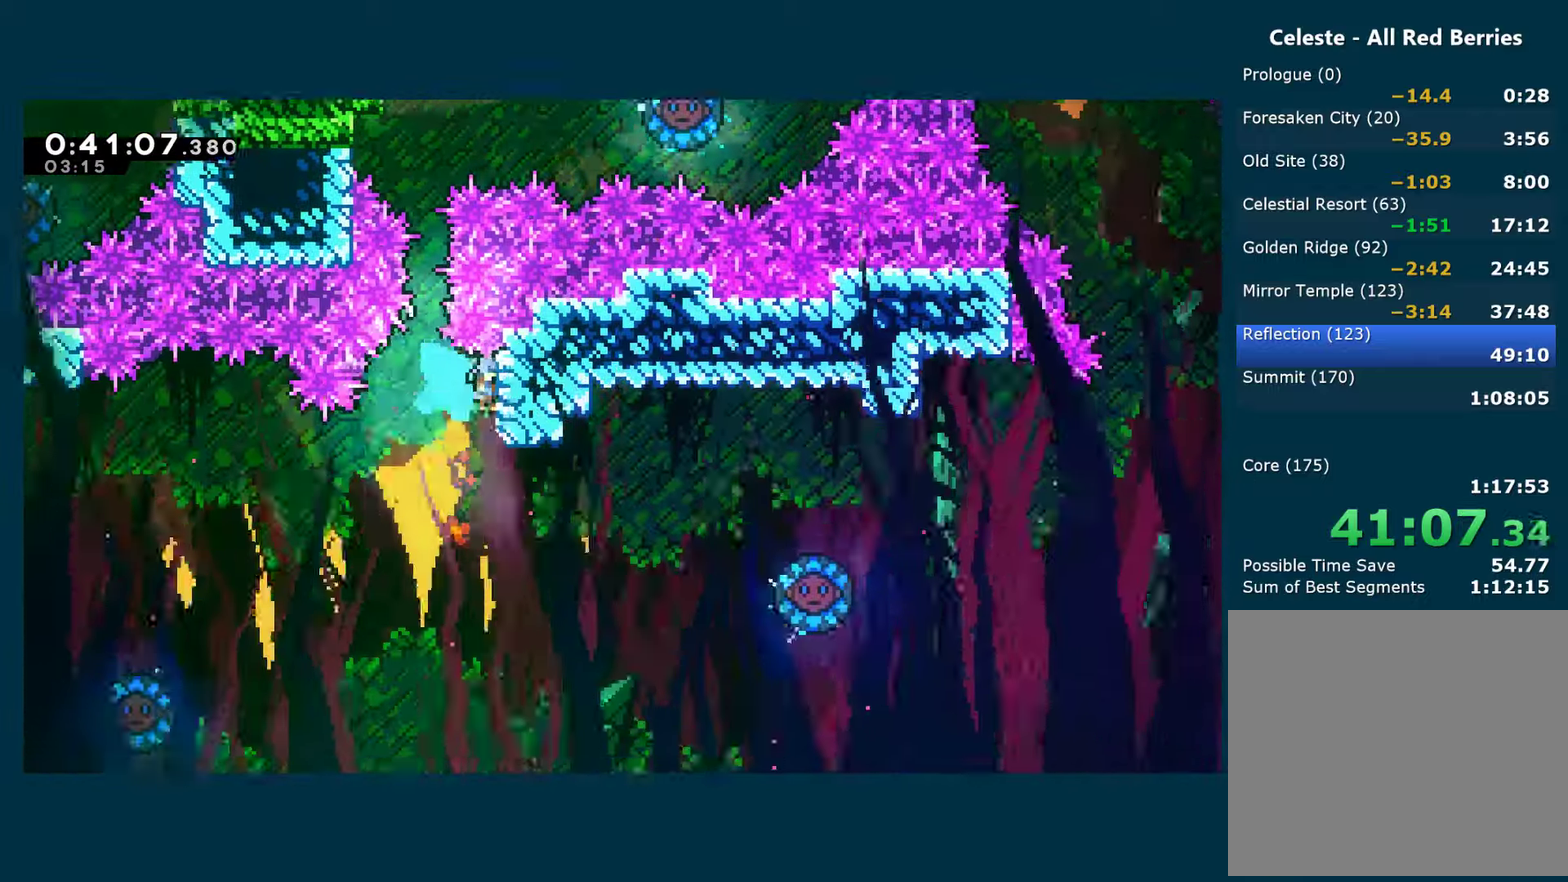
{"buttons": ["DPAD_DOWN"], "left_stick": "center", "right_stick": "center", "events": []}
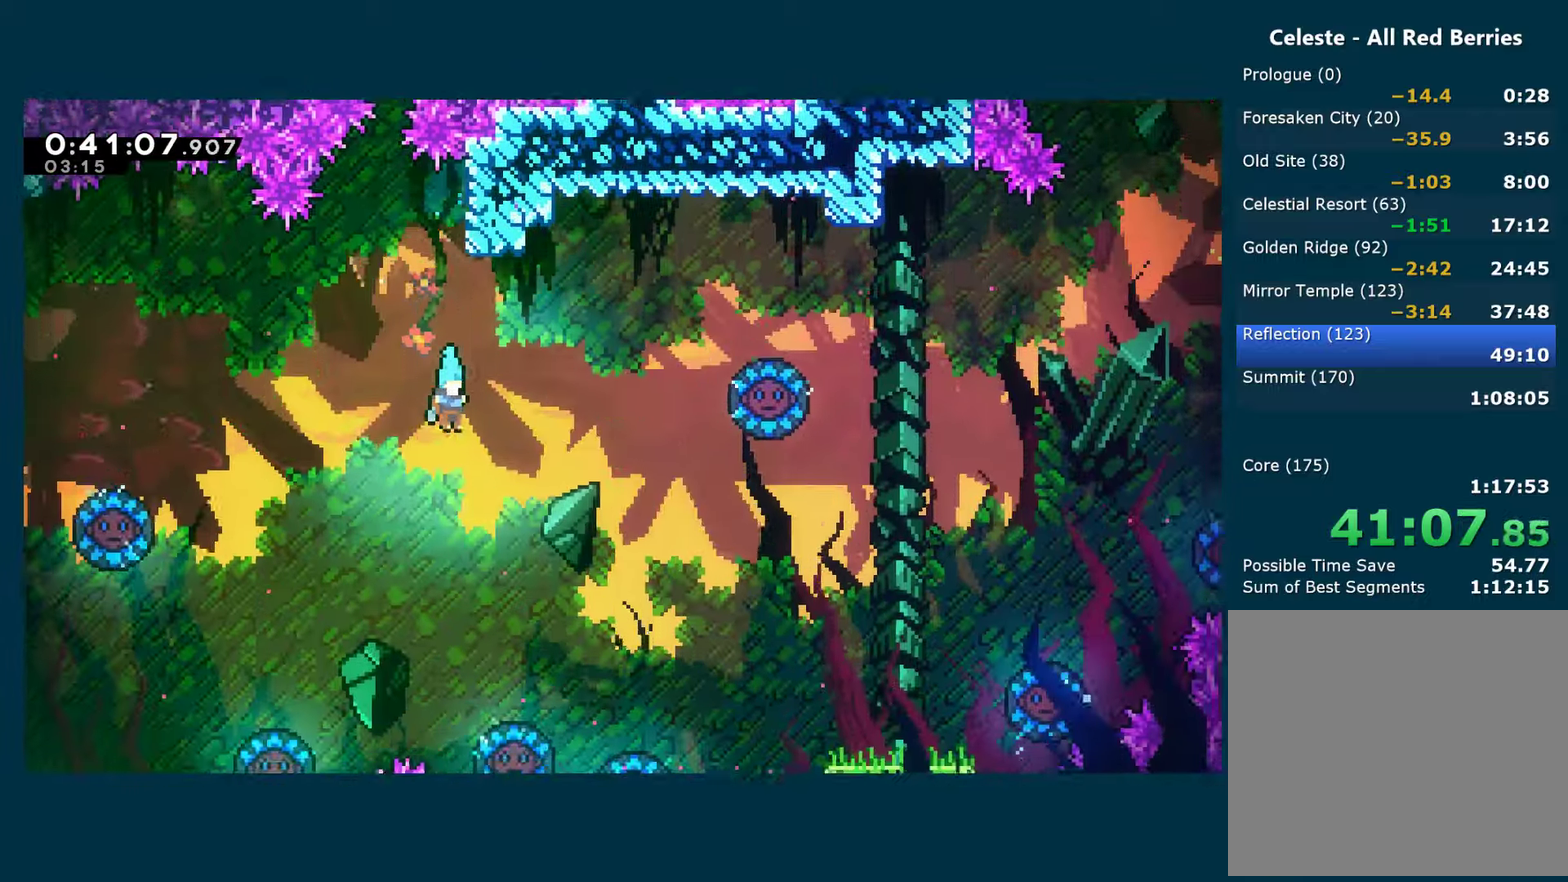
{"buttons": ["DPAD_DOWN"], "left_stick": "center", "right_stick": "center", "events": []}
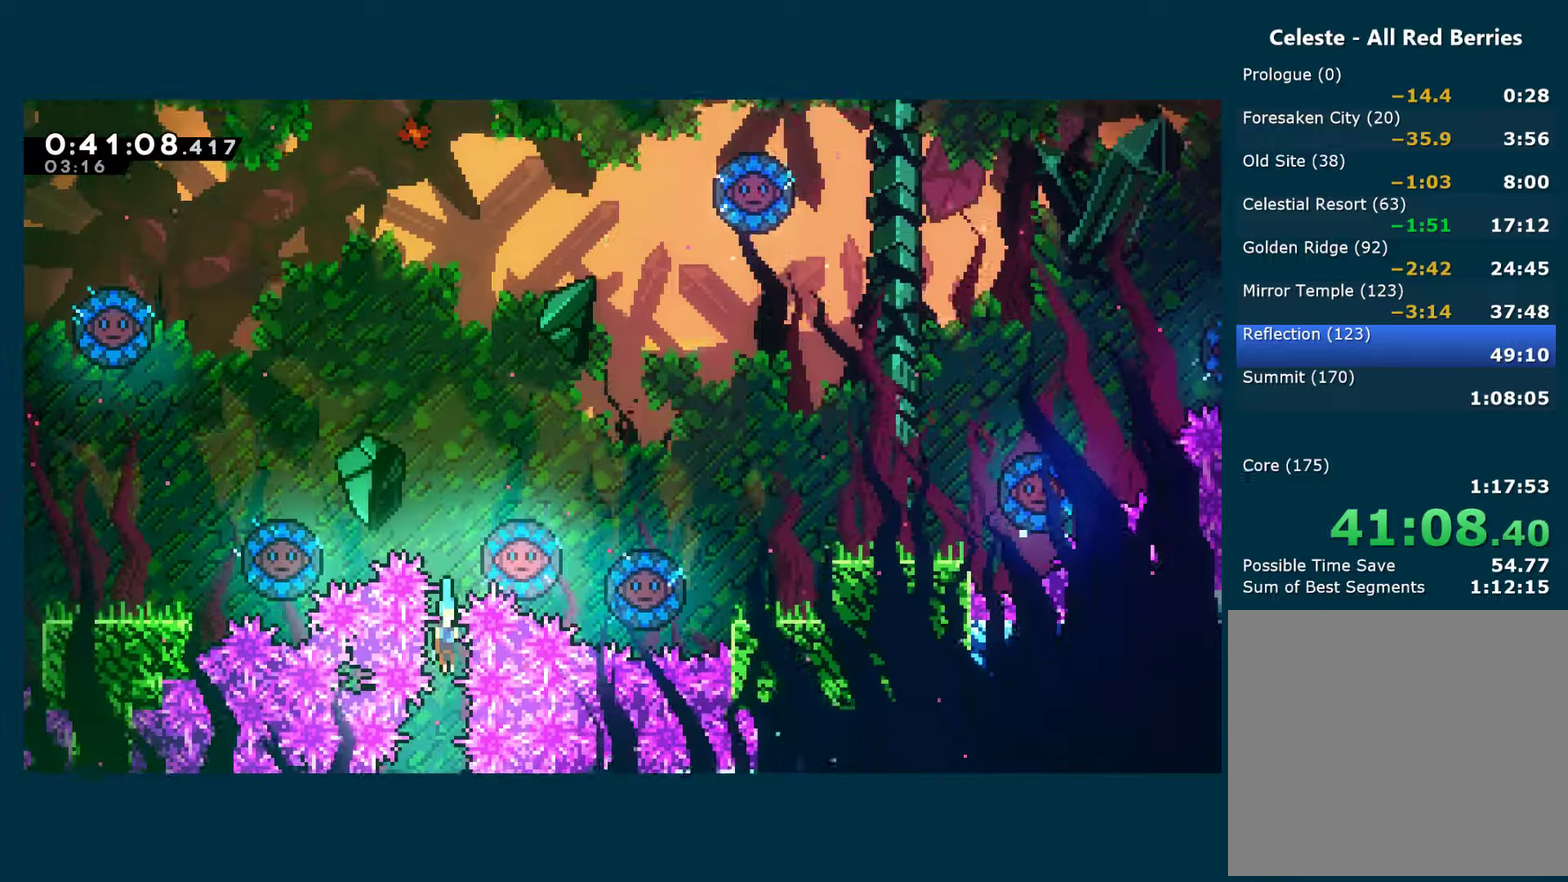
{"buttons": ["DPAD_DOWN", "DPAD_LEFT"], "left_stick": "center", "right_stick": "center", "events": [[483, "DPAD_LEFT", "down"]]}
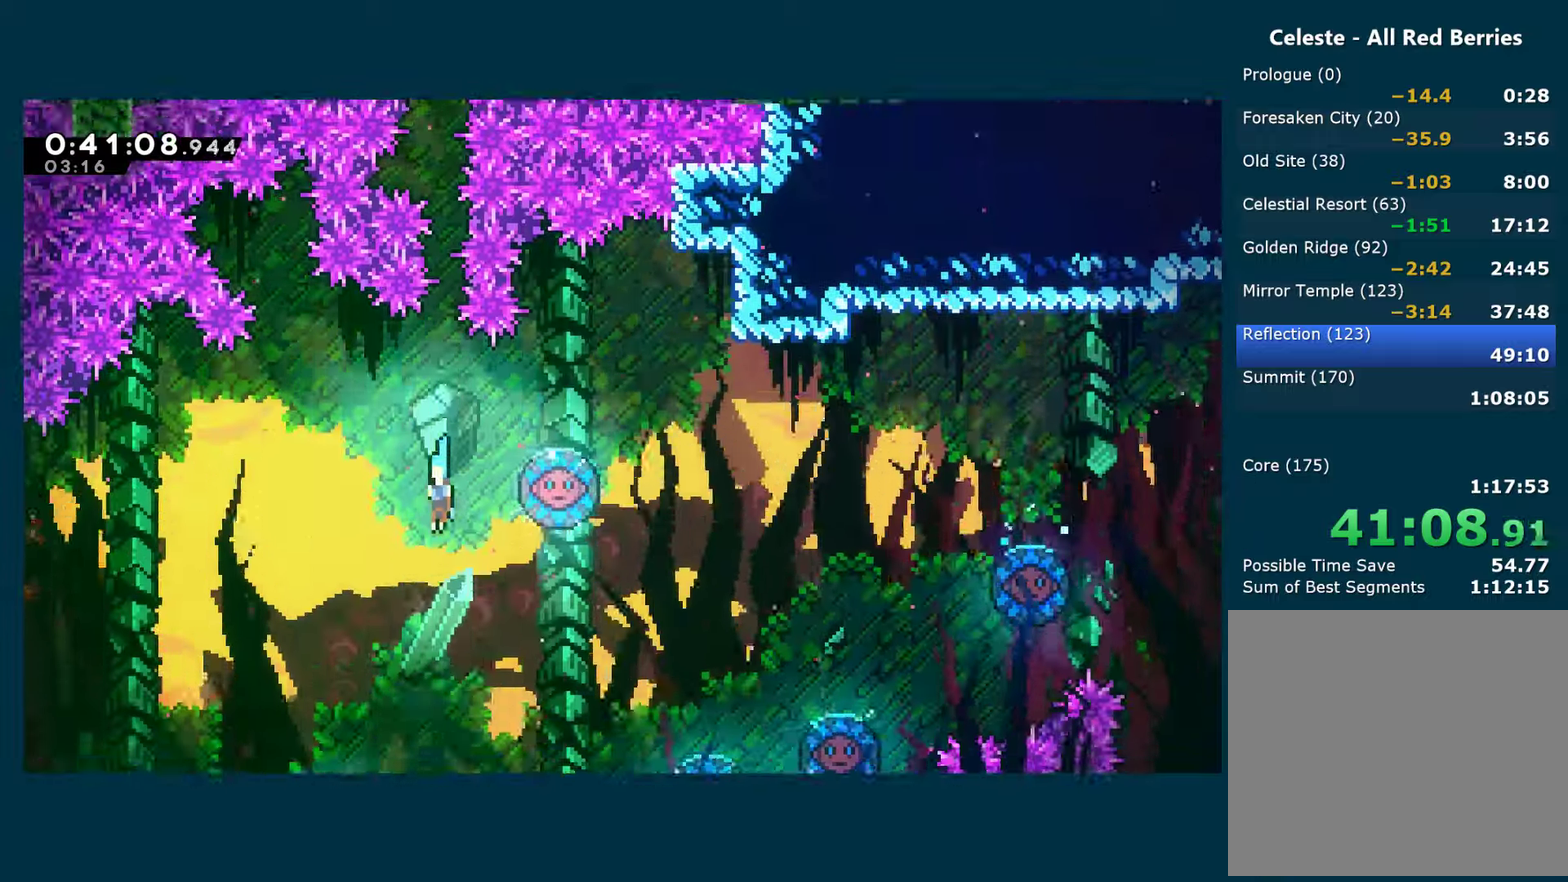
{"buttons": ["DPAD_LEFT"], "left_stick": "center", "right_stick": "center", "events": [[366, "DPAD_DOWN", "up"]]}
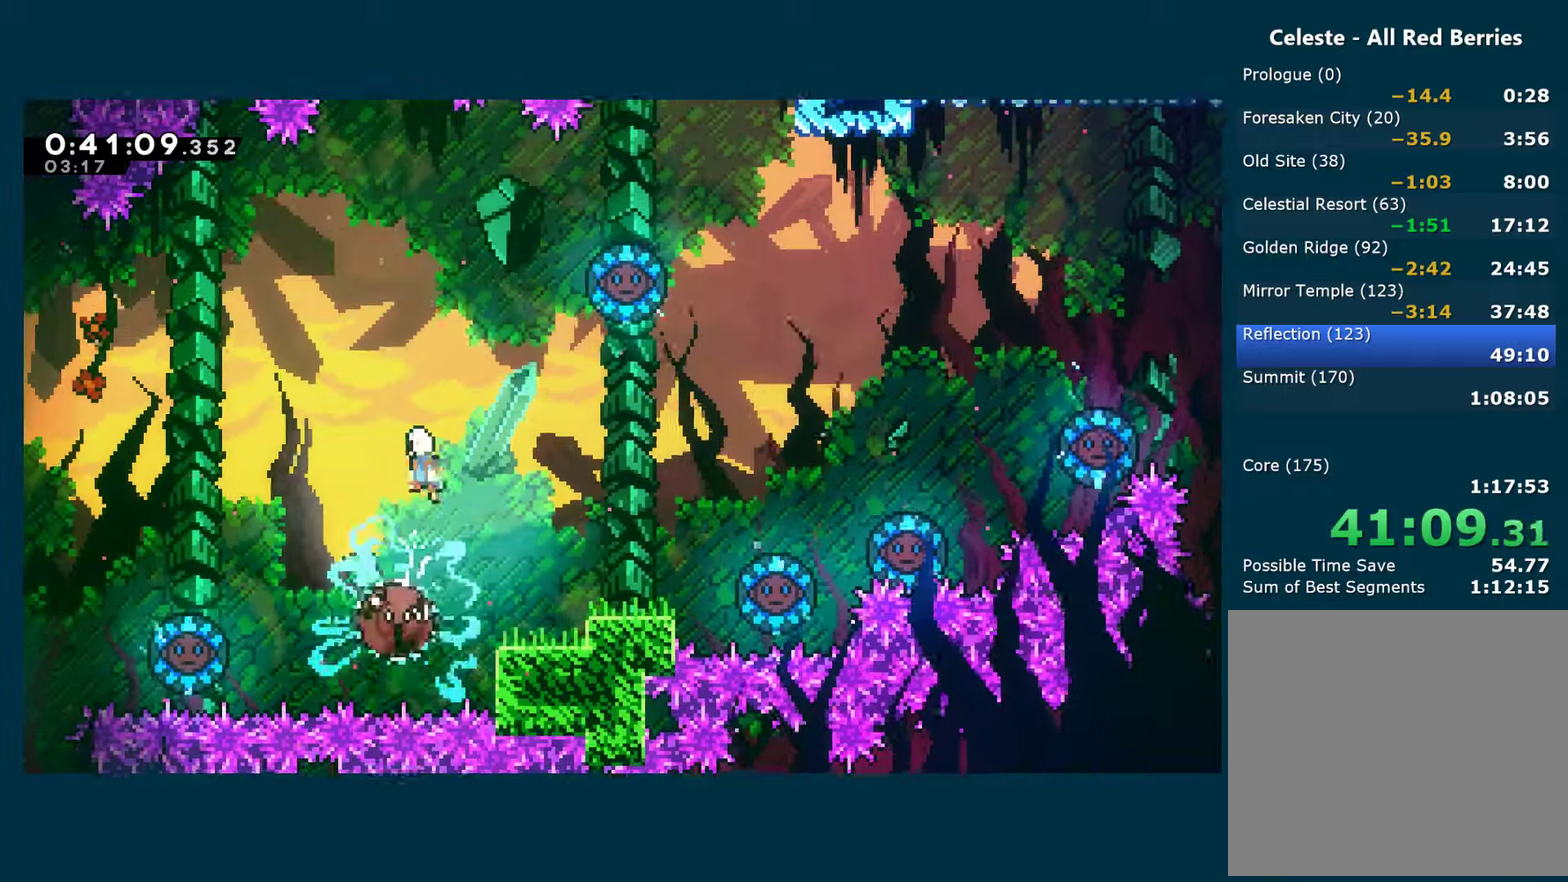
{"buttons": ["DPAD_LEFT"], "left_stick": "center", "right_stick": "center", "events": [[150, "X", "down"], [266, "X", "up"]]}
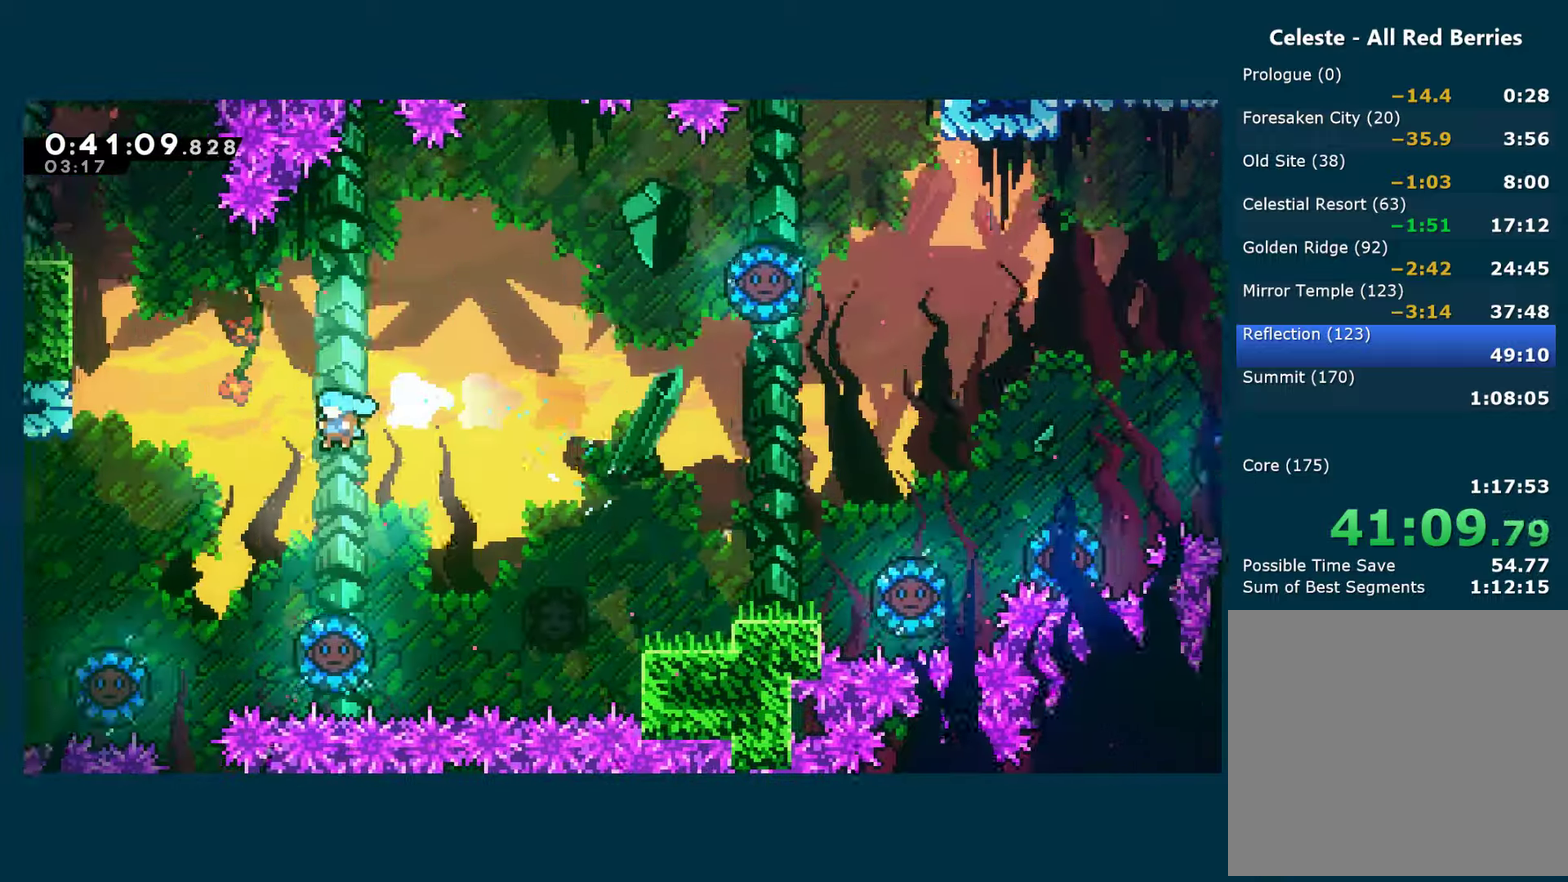
{"buttons": [], "left_stick": "center", "right_stick": "center", "events": [[383, "DPAD_LEFT", "up"]]}
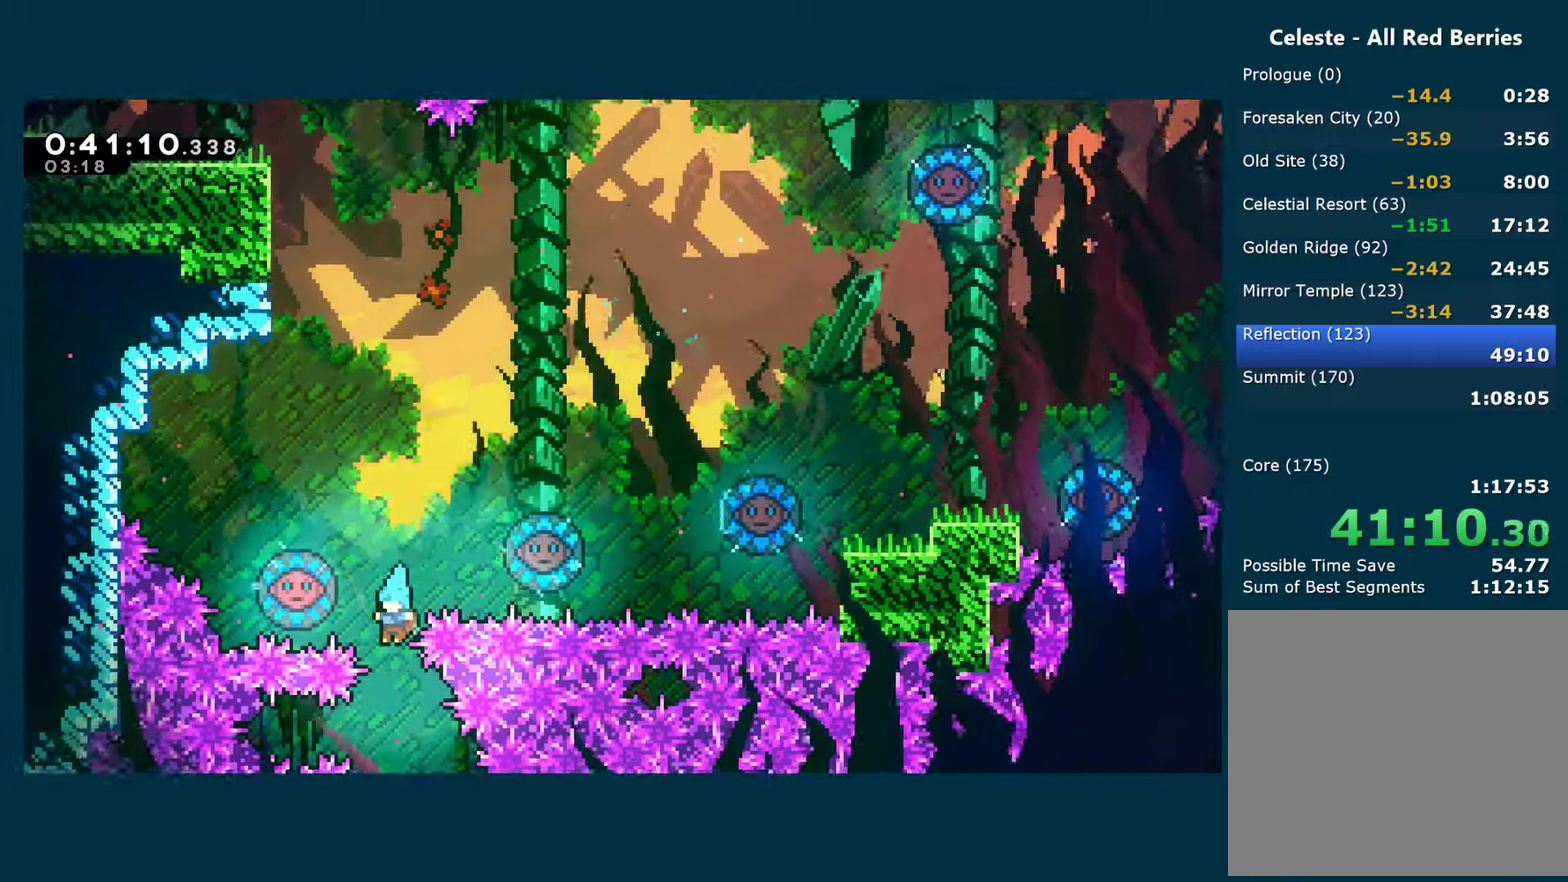
{"buttons": ["DPAD_DOWN"], "left_stick": "center", "right_stick": "center", "events": [[166, "DPAD_RIGHT", "down"], [266, "DPAD_DOWN", "down"], [300, "DPAD_RIGHT", "up"]]}
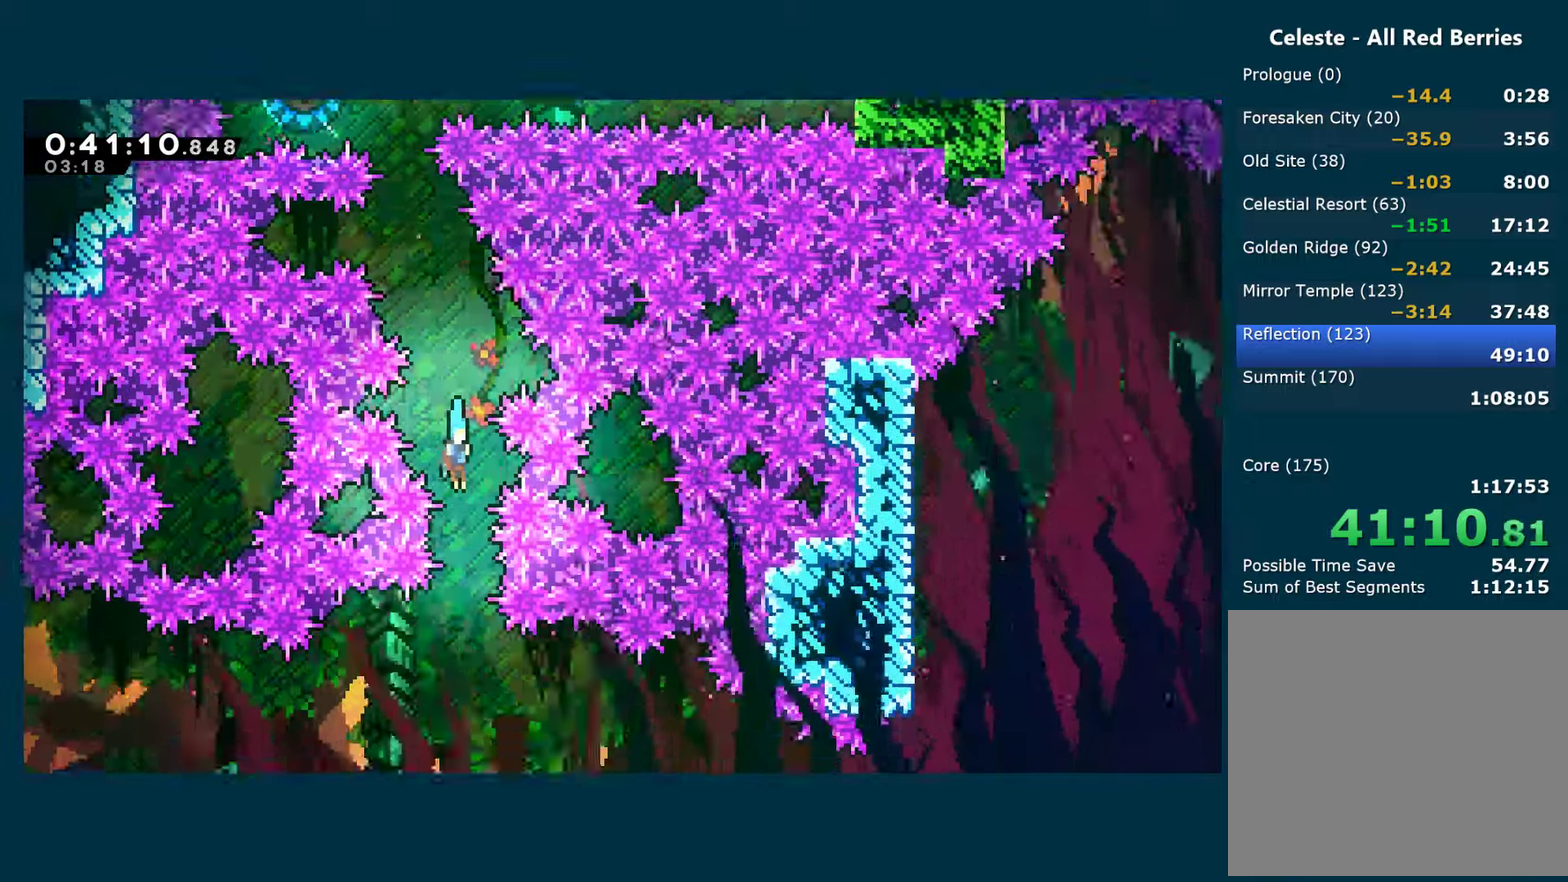
{"buttons": ["DPAD_DOWN"], "left_stick": "center", "right_stick": "center", "events": [[233, "DPAD_LEFT", "down"], [266, "DPAD_DOWN", "up"], [433, "DPAD_DOWN", "down"], [483, "DPAD_LEFT", "up"]]}
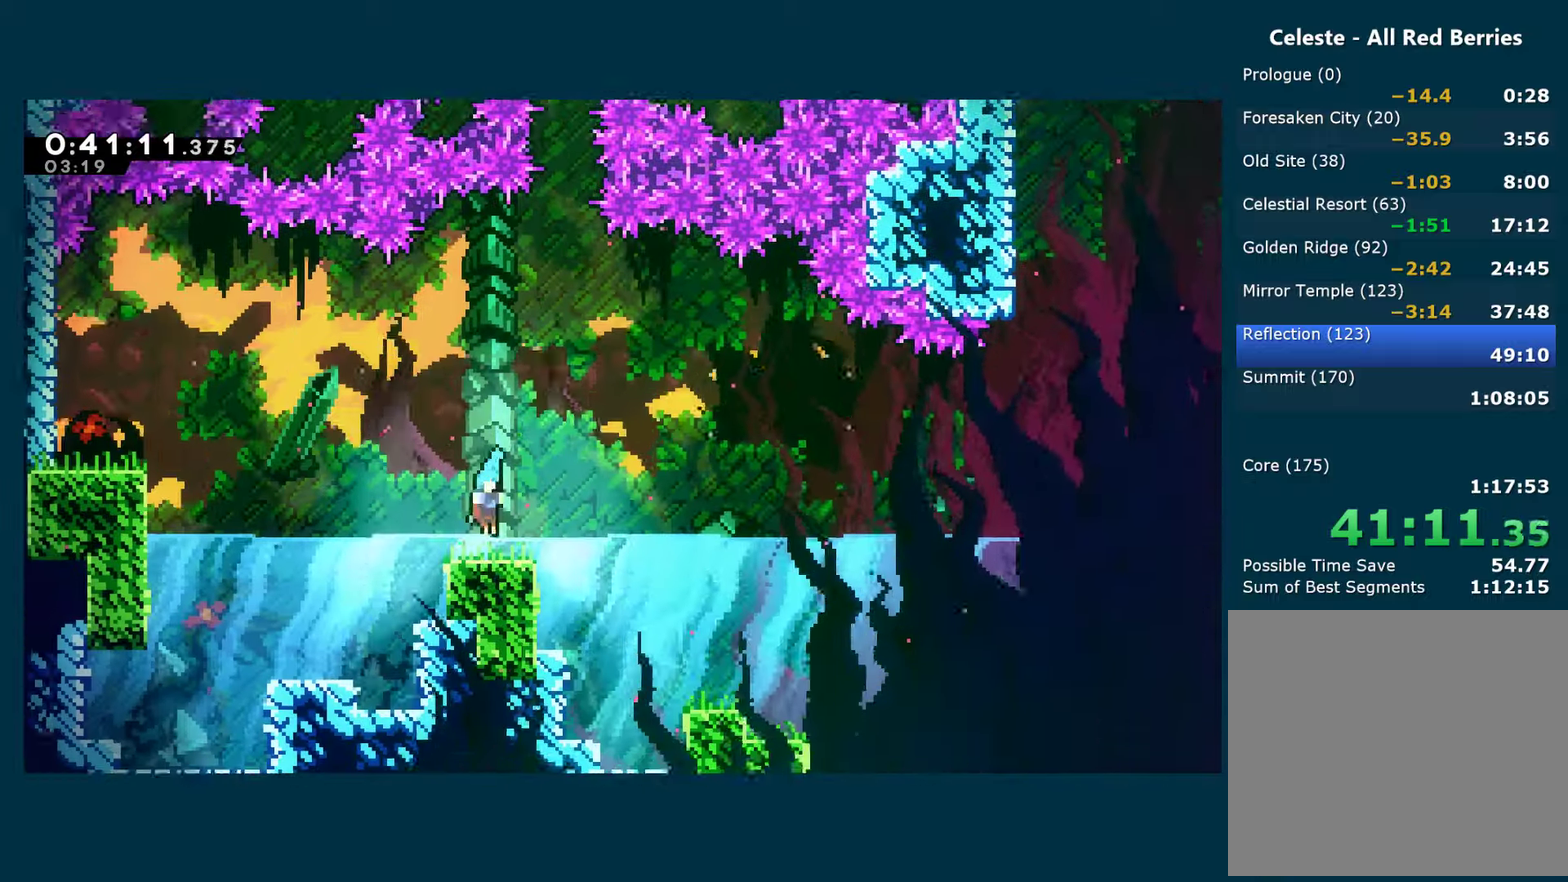
{"buttons": ["X", "DPAD_DOWN", "DPAD_RIGHT"], "left_stick": "center", "right_stick": "center", "events": [[33, "DPAD_RIGHT", "down"], [83, "X", "down"], [266, "A", "down"], [366, "A", "up"]]}
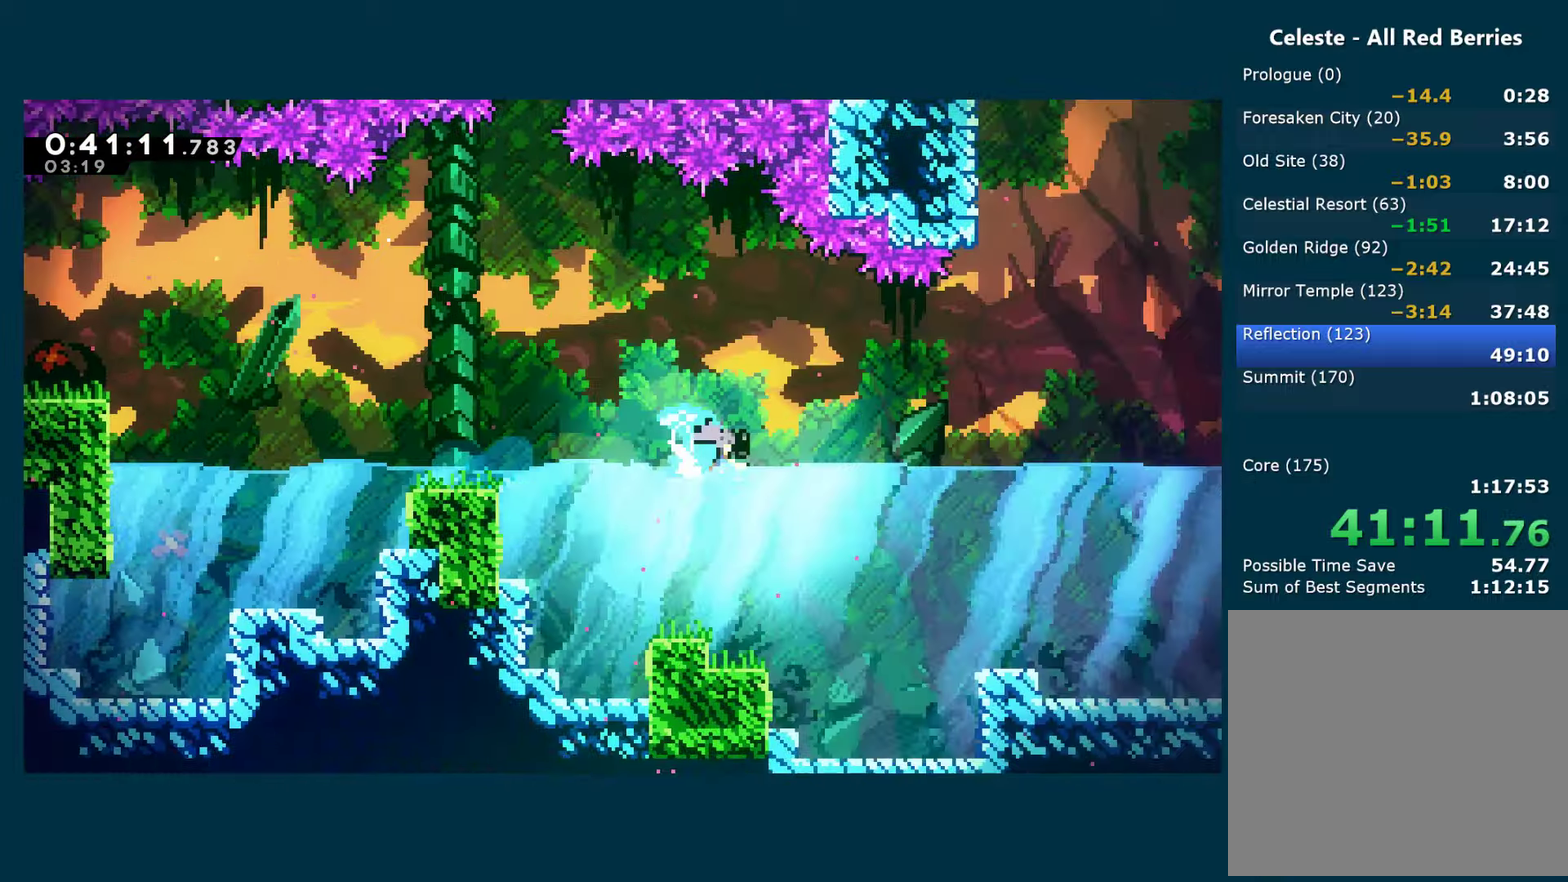
{"buttons": ["X", "DPAD_DOWN", "DPAD_RIGHT"], "left_stick": "center", "right_stick": "center", "events": [[50, "X", "up"], [350, "X", "down"]]}
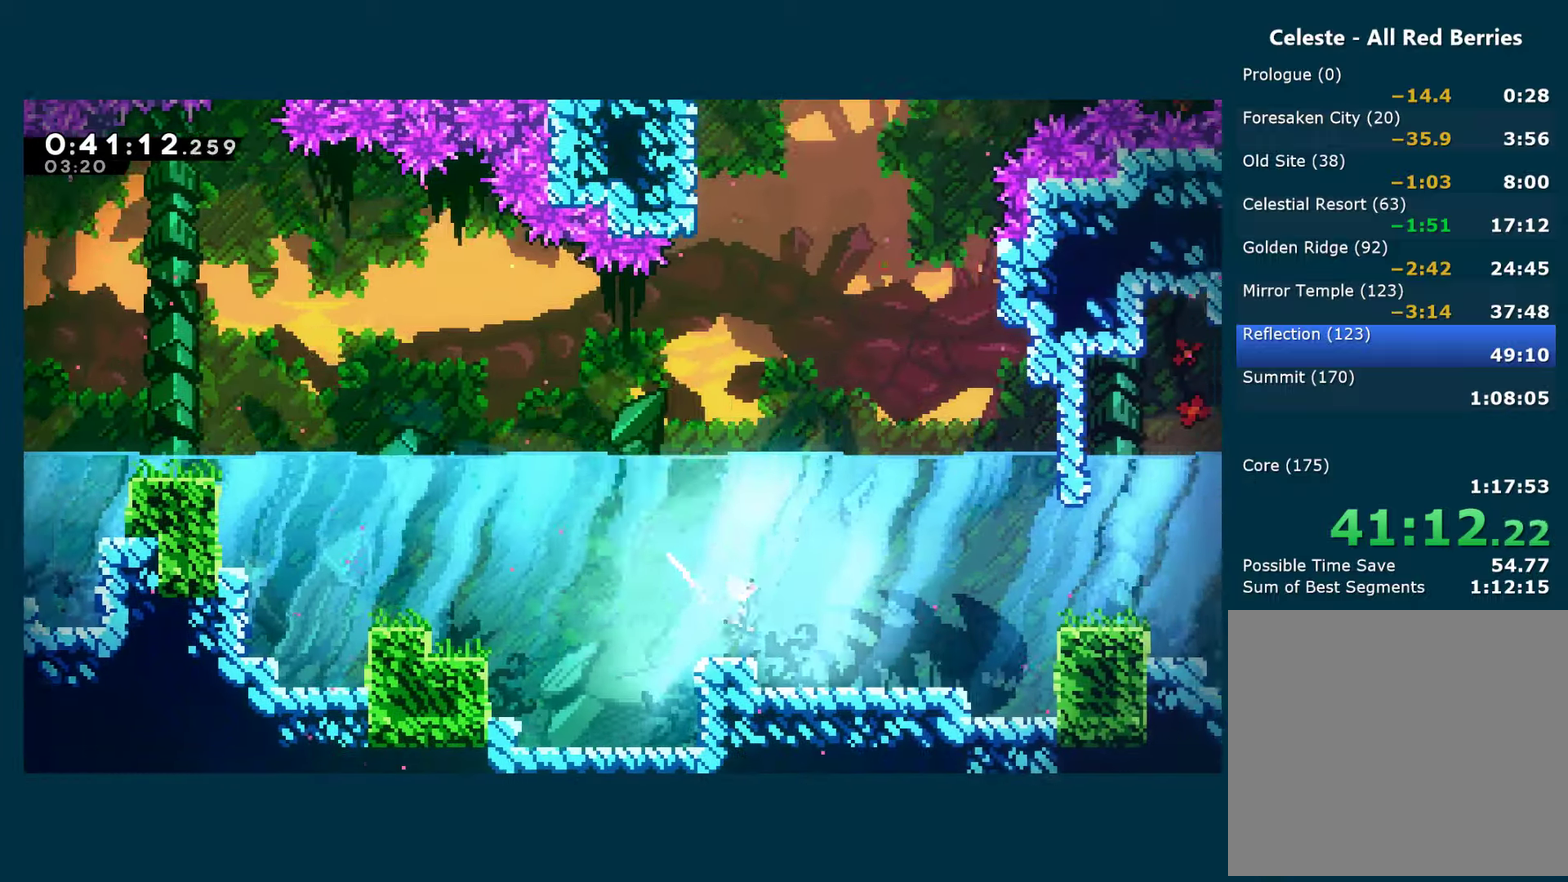
{"buttons": ["DPAD_UP", "DPAD_RIGHT"], "left_stick": "center", "right_stick": "center", "events": [[83, "A", "down"], [200, "A", "up"], [216, "X", "up"], [233, "DPAD_DOWN", "up"], [333, "DPAD_UP", "down"]]}
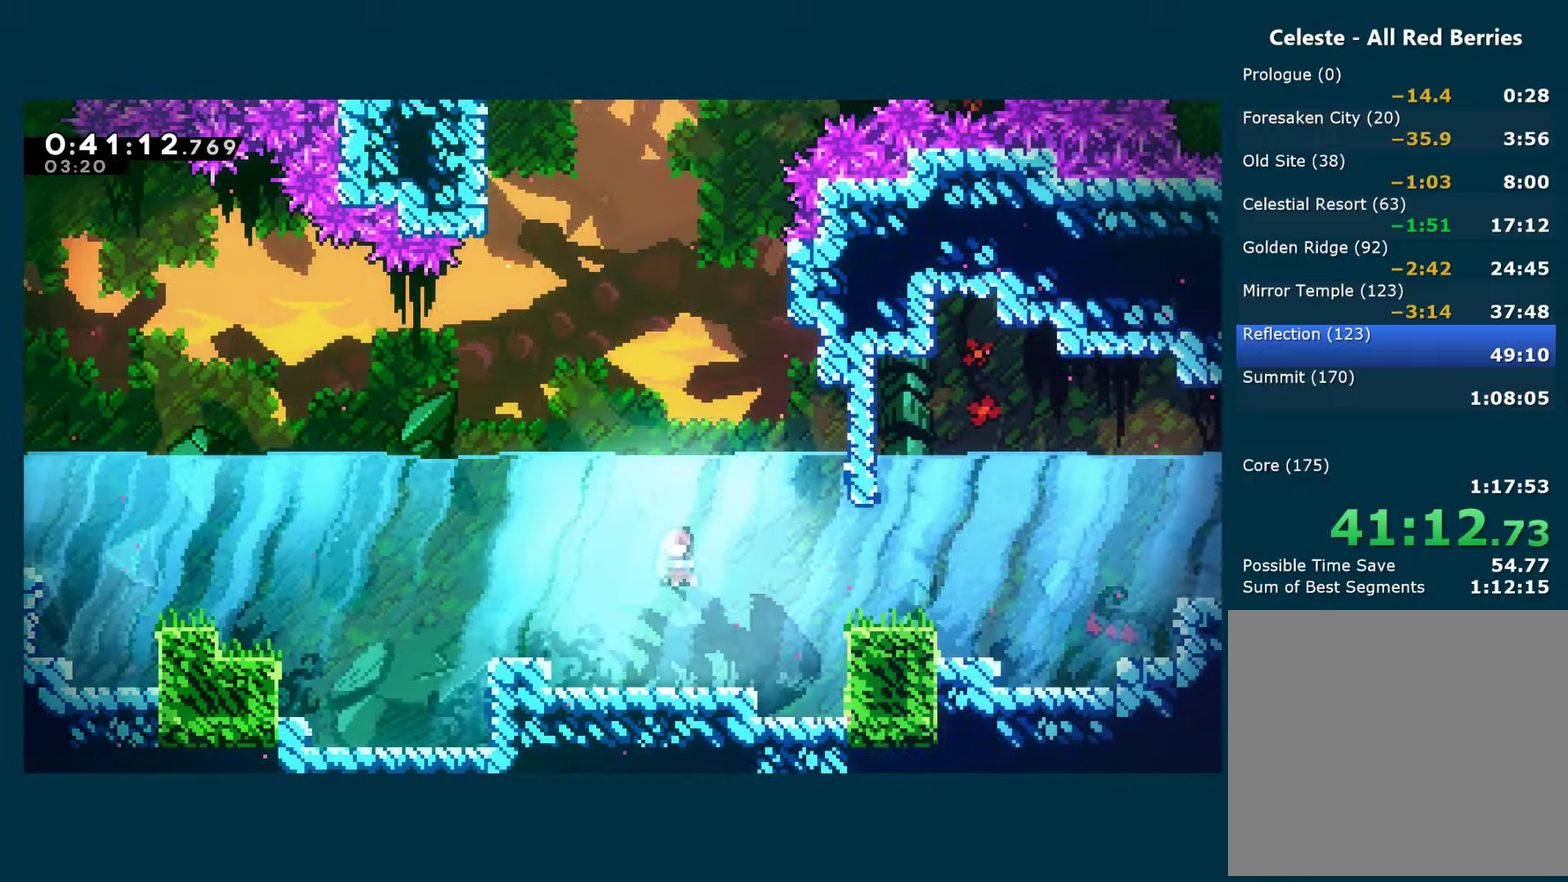
{"buttons": ["A", "X", "DPAD_RIGHT"], "left_stick": "center", "right_stick": "center", "events": [[16, "DPAD_UP", "up"], [16, "X", "down"], [133, "X", "up"], [266, "DPAD_DOWN", "down"], [350, "X", "down"], [483, "DPAD_DOWN", "up"], [500, "A", "down"]]}
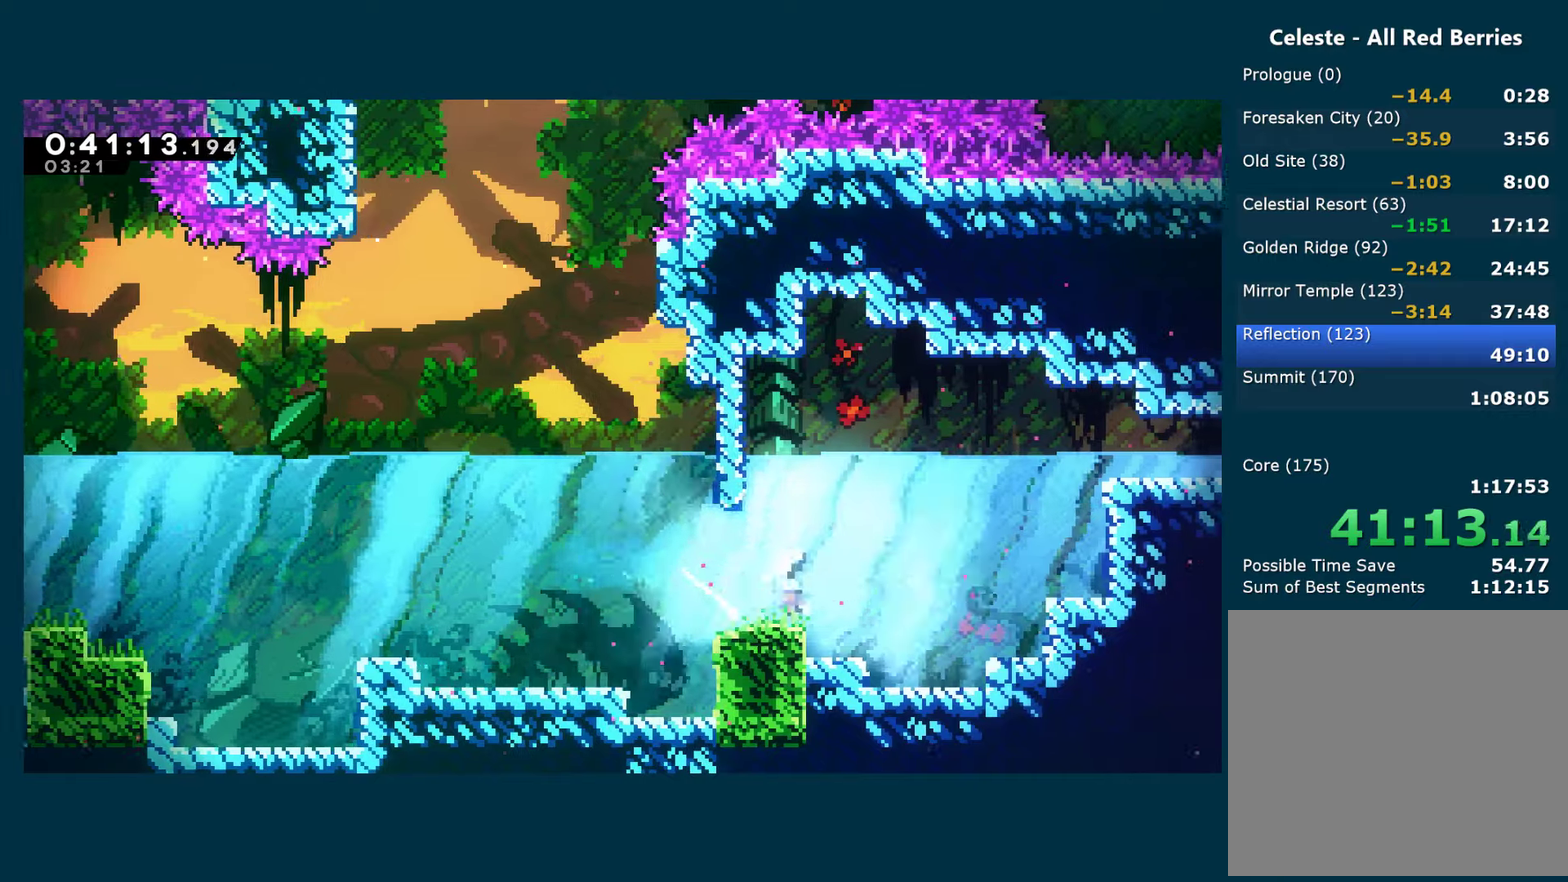
{"buttons": ["DPAD_UP"], "left_stick": "center", "right_stick": "center", "events": [[33, "DPAD_UP", "down"], [117, "A", "up"], [117, "X", "up"], [167, "X", "down"], [317, "X", "up"], [433, "DPAD_RIGHT", "up"]]}
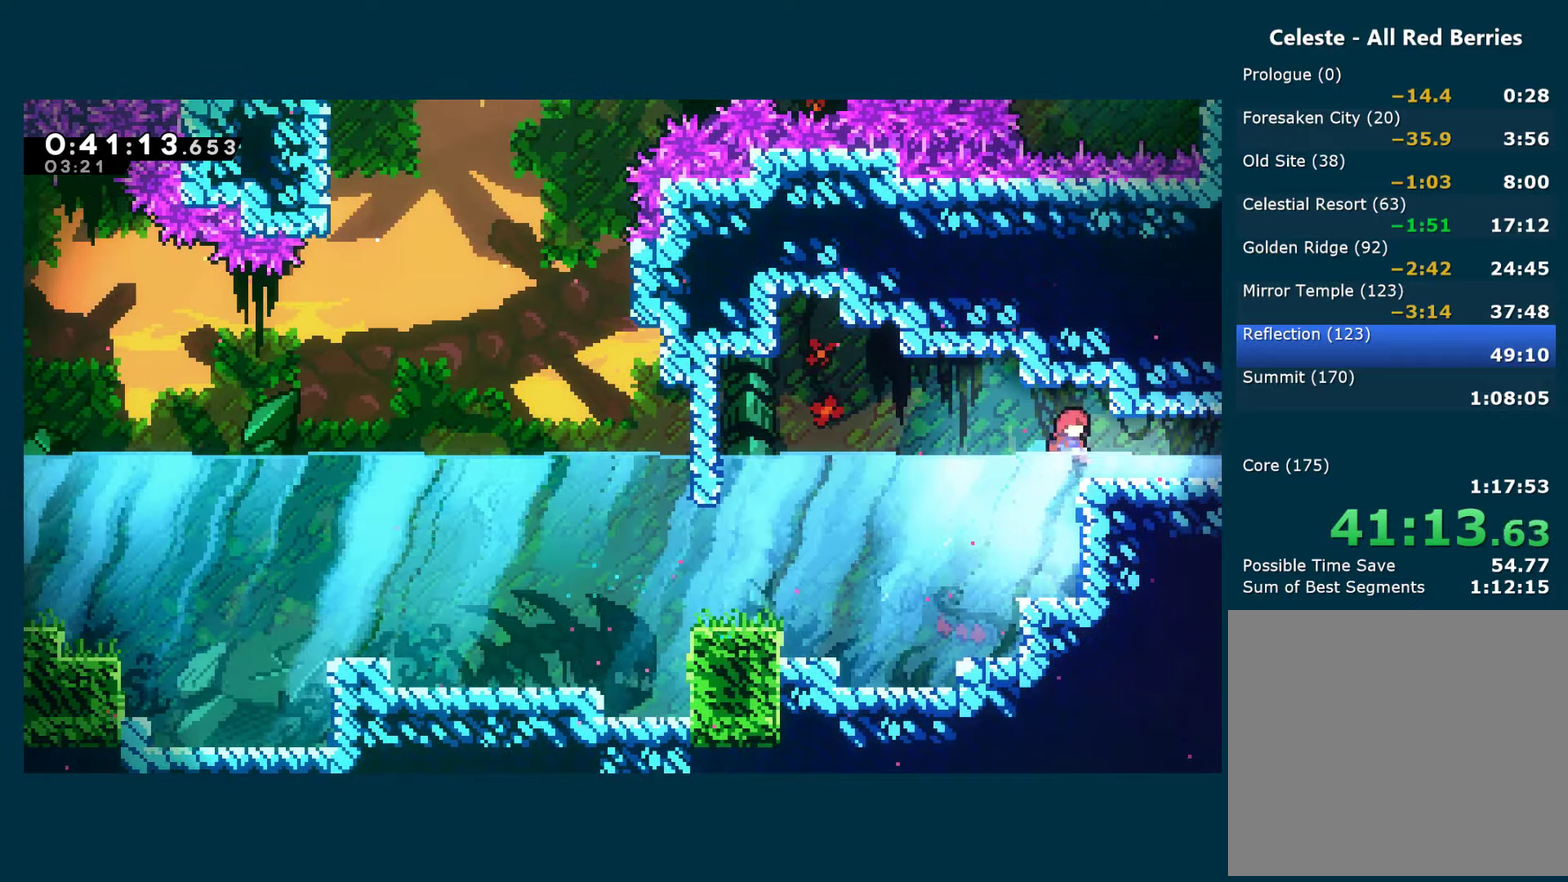
{"buttons": ["A", "X", "DPAD_RIGHT"], "left_stick": "center", "right_stick": "center", "events": [[67, "DPAD_RIGHT", "down"], [83, "DPAD_UP", "up"], [117, "DPAD_DOWN", "down"], [117, "X", "down"], [250, "A", "down"], [283, "DPAD_DOWN", "up"]]}
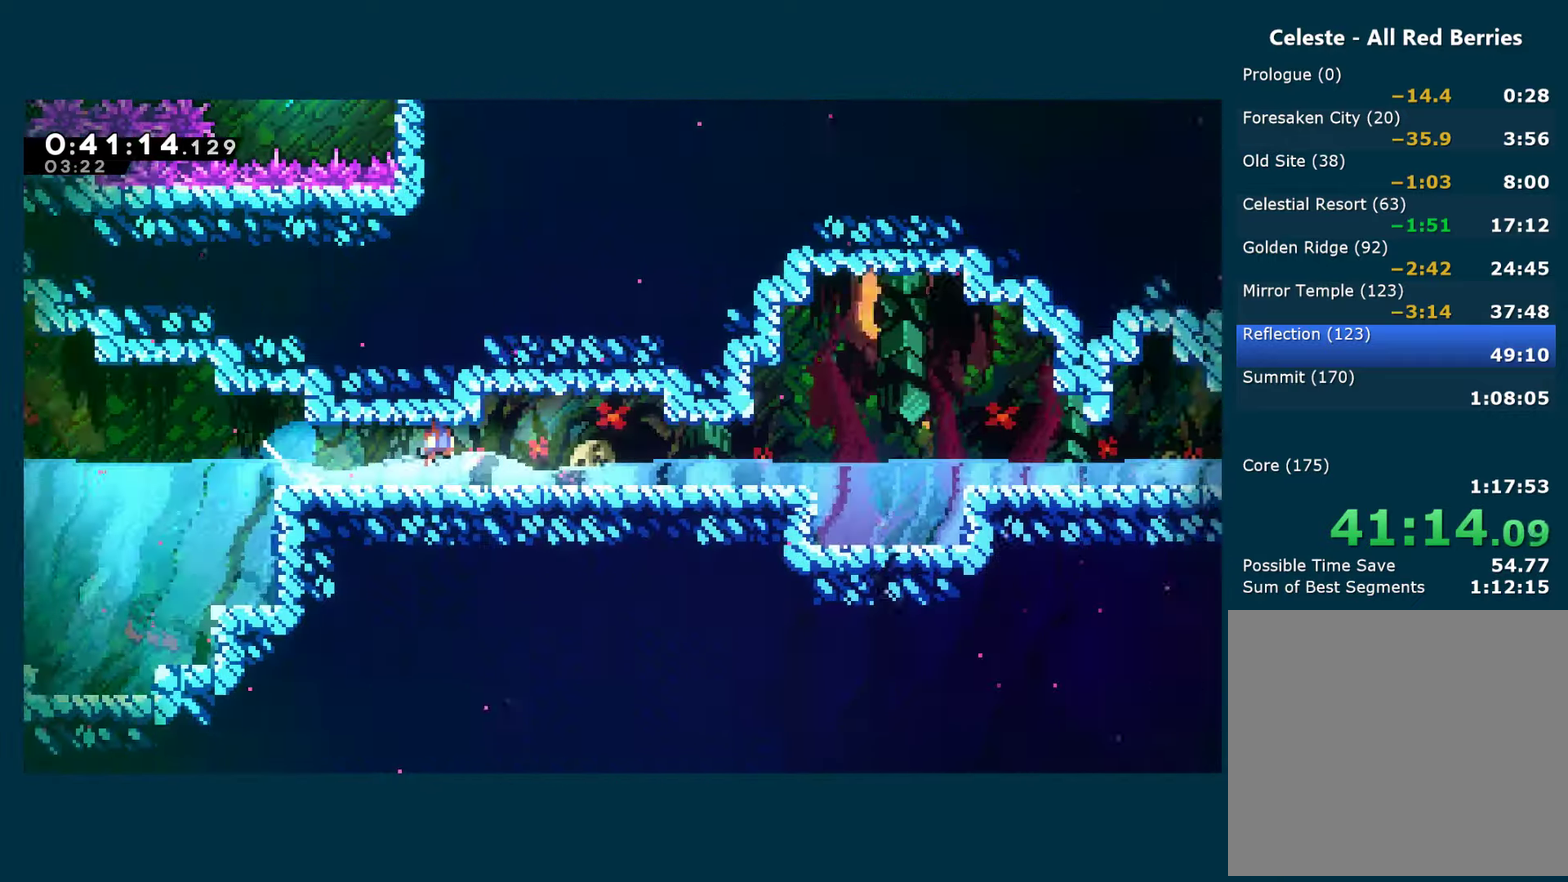
{"buttons": ["A", "X", "DPAD_RIGHT"], "left_stick": "center", "right_stick": "center", "events": []}
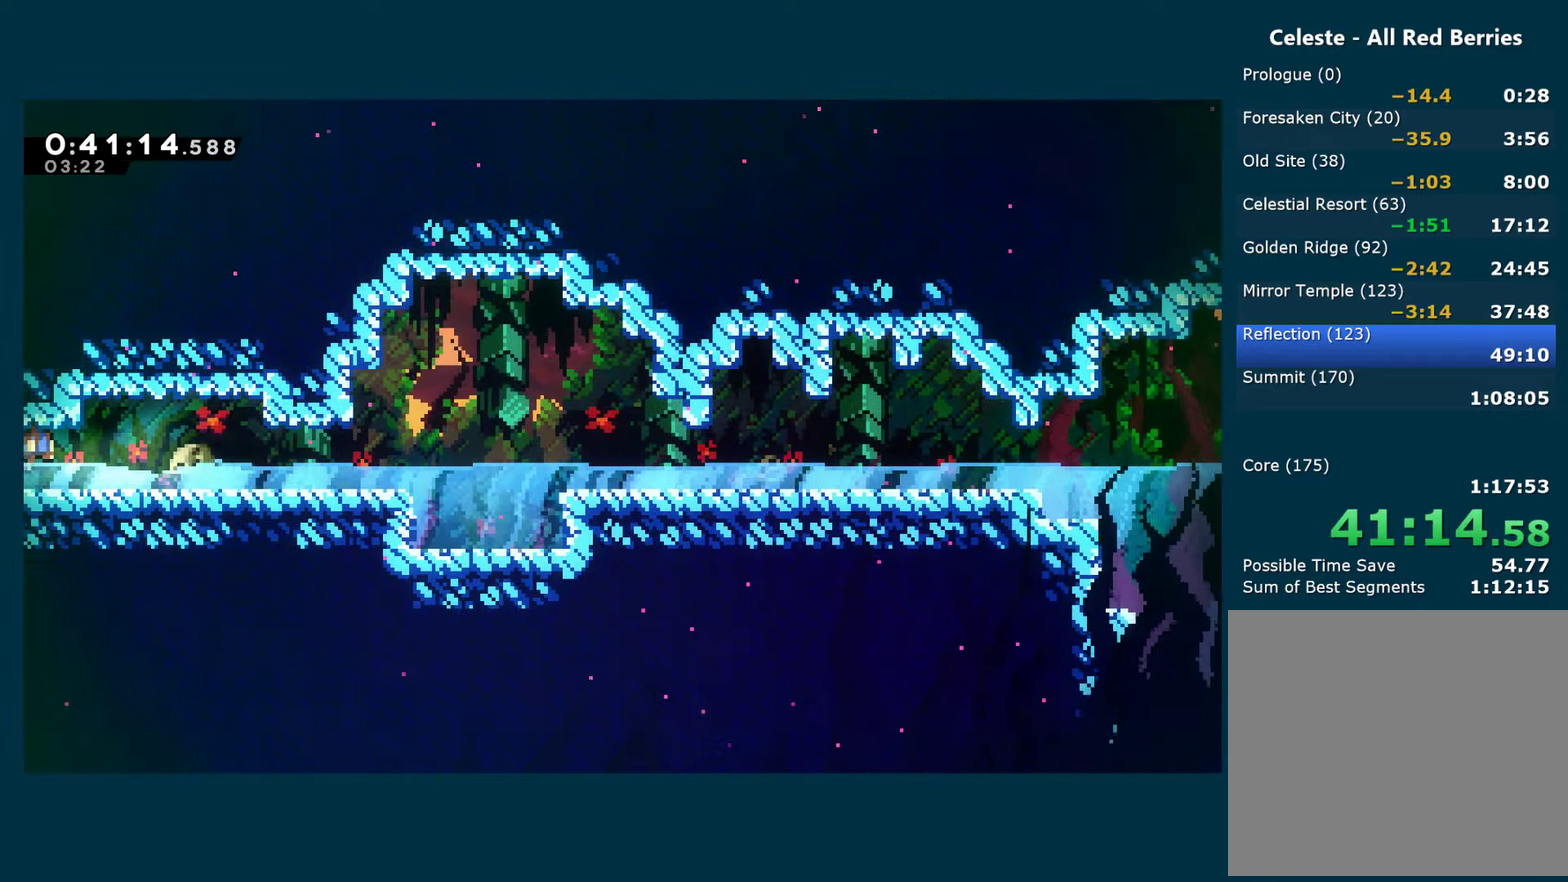
{"buttons": ["DPAD_RIGHT"], "left_stick": "center", "right_stick": "center", "events": [[33, "A", "up"], [33, "X", "up"], [83, "DPAD_DOWN", "down"], [83, "X", "down"], [233, "DPAD_DOWN", "up"], [317, "A", "down"], [500, "A", "up"], [500, "X", "up"]]}
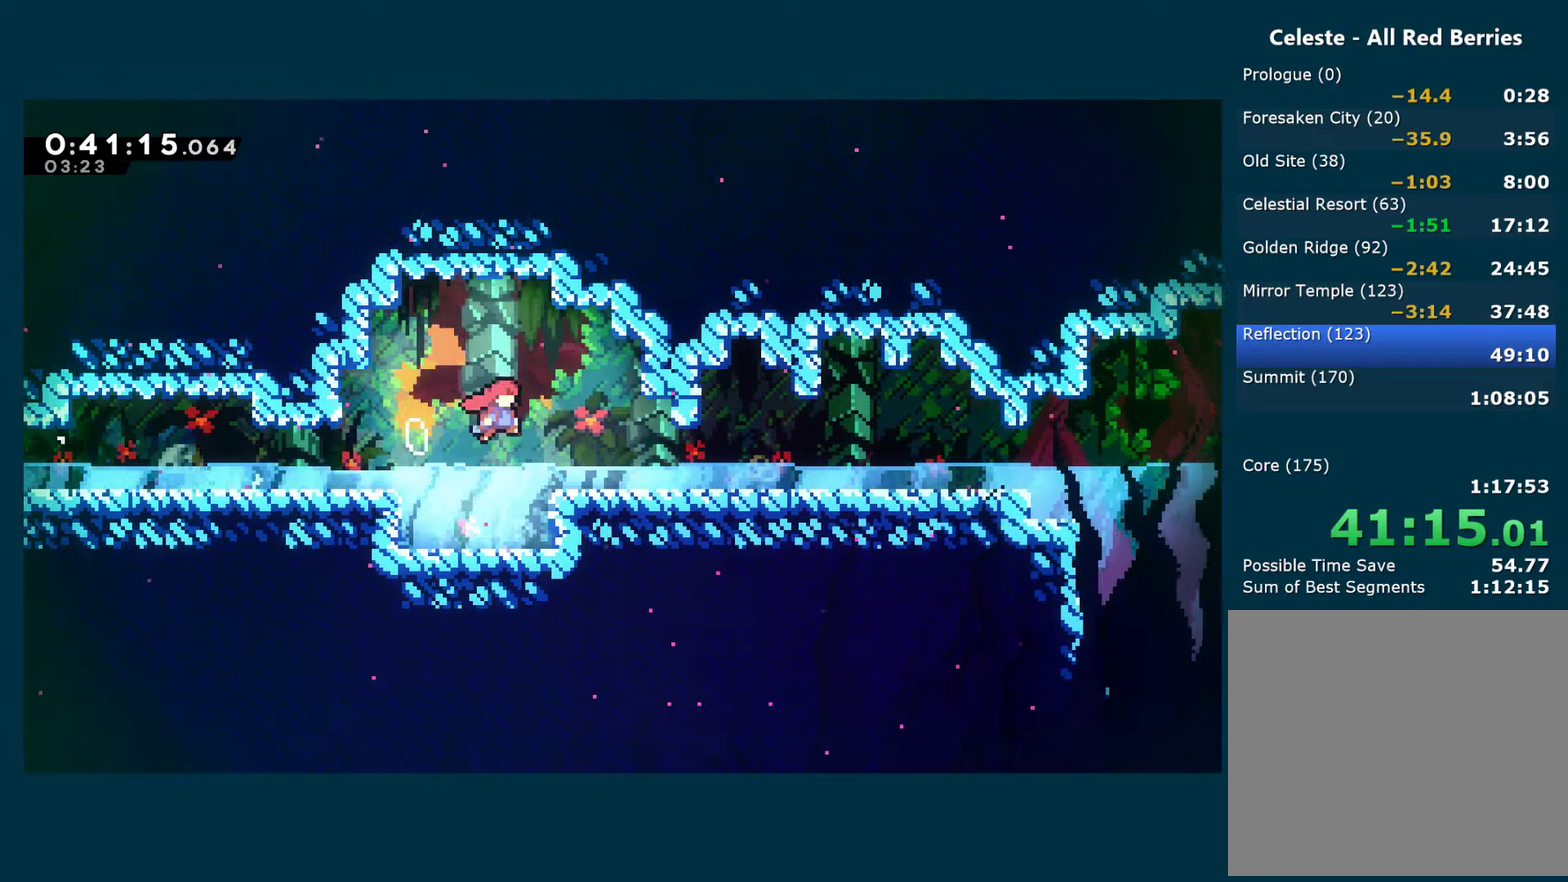
{"buttons": ["X", "DPAD_DOWN", "DPAD_RIGHT"], "left_stick": "center", "right_stick": "center", "events": [[67, "DPAD_DOWN", "down"], [83, "X", "down"], [233, "DPAD_DOWN", "up"], [267, "A", "down"], [317, "A", "up"], [333, "X", "up"], [383, "DPAD_DOWN", "down"], [417, "X", "down"]]}
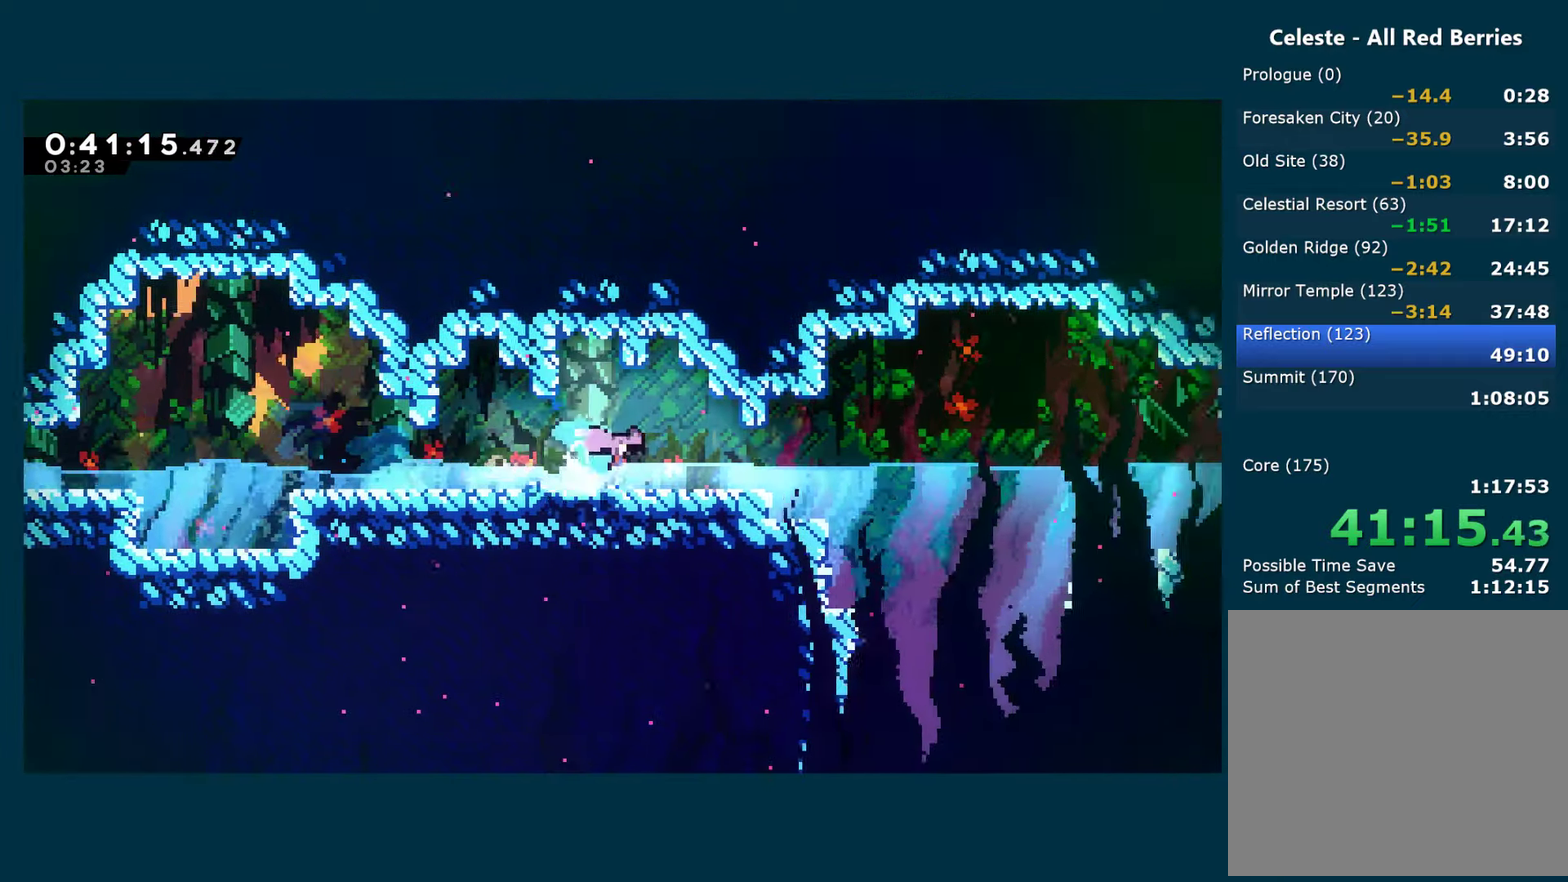
{"buttons": ["DPAD_DOWN"], "left_stick": "center", "right_stick": "center", "events": [[33, "DPAD_DOWN", "up"], [83, "A", "down"], [183, "A", "up"], [200, "DPAD_DOWN", "down"], [217, "X", "up"], [267, "DPAD_RIGHT", "up"], [350, "X", "down"], [500, "X", "up"]]}
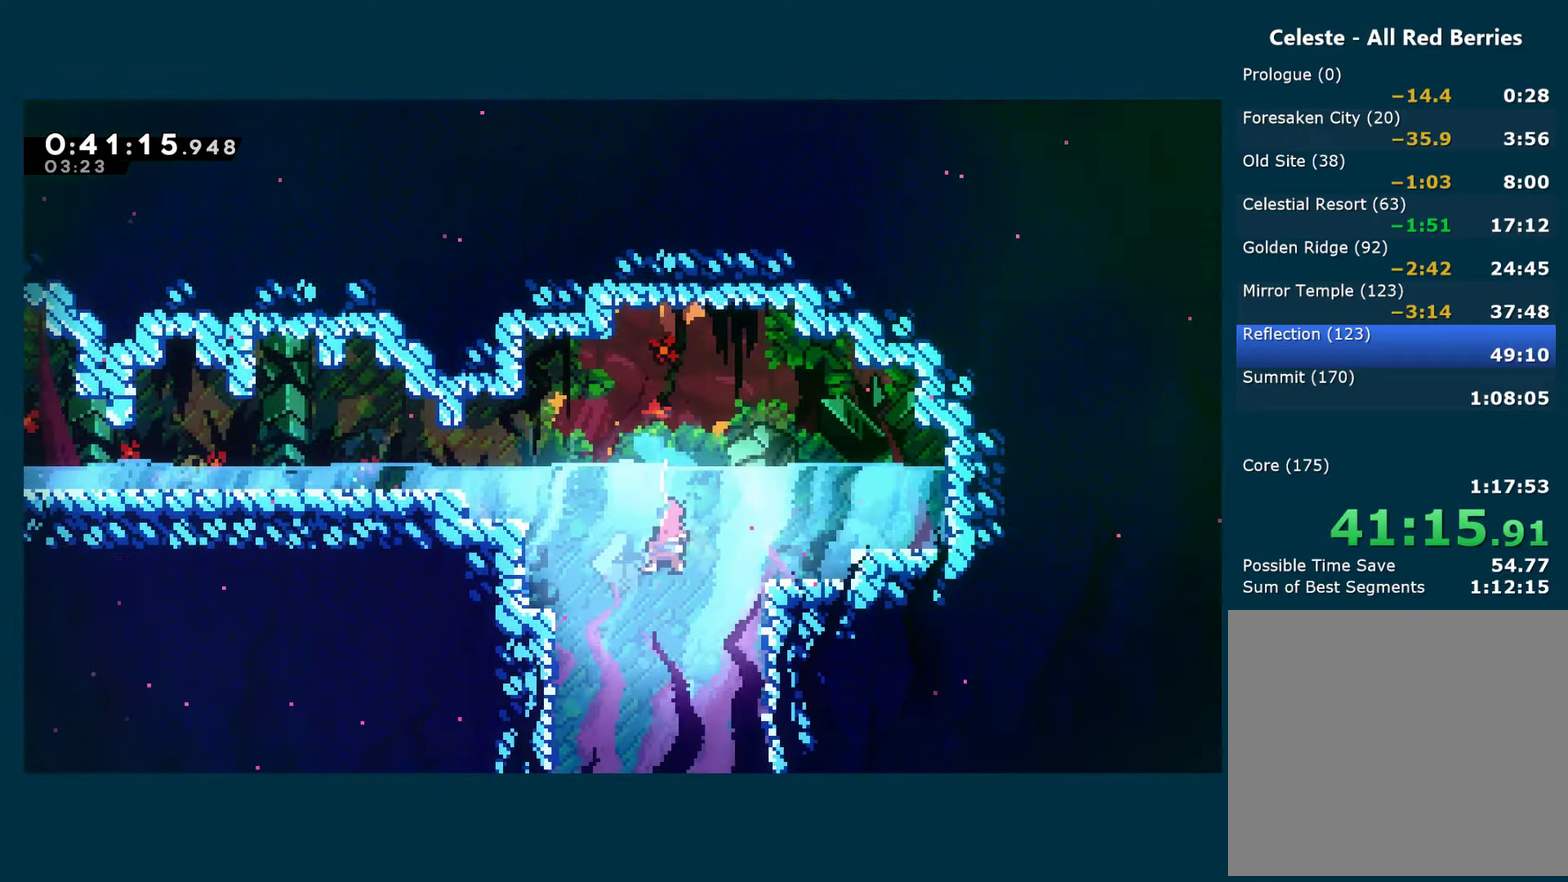
{"buttons": ["X", "DPAD_DOWN"], "left_stick": "center", "right_stick": "center", "events": [[33, "DPAD_LEFT", "down"], [117, "X", "down"], [267, "X", "up"], [467, "X", "down"], [483, "DPAD_LEFT", "up"]]}
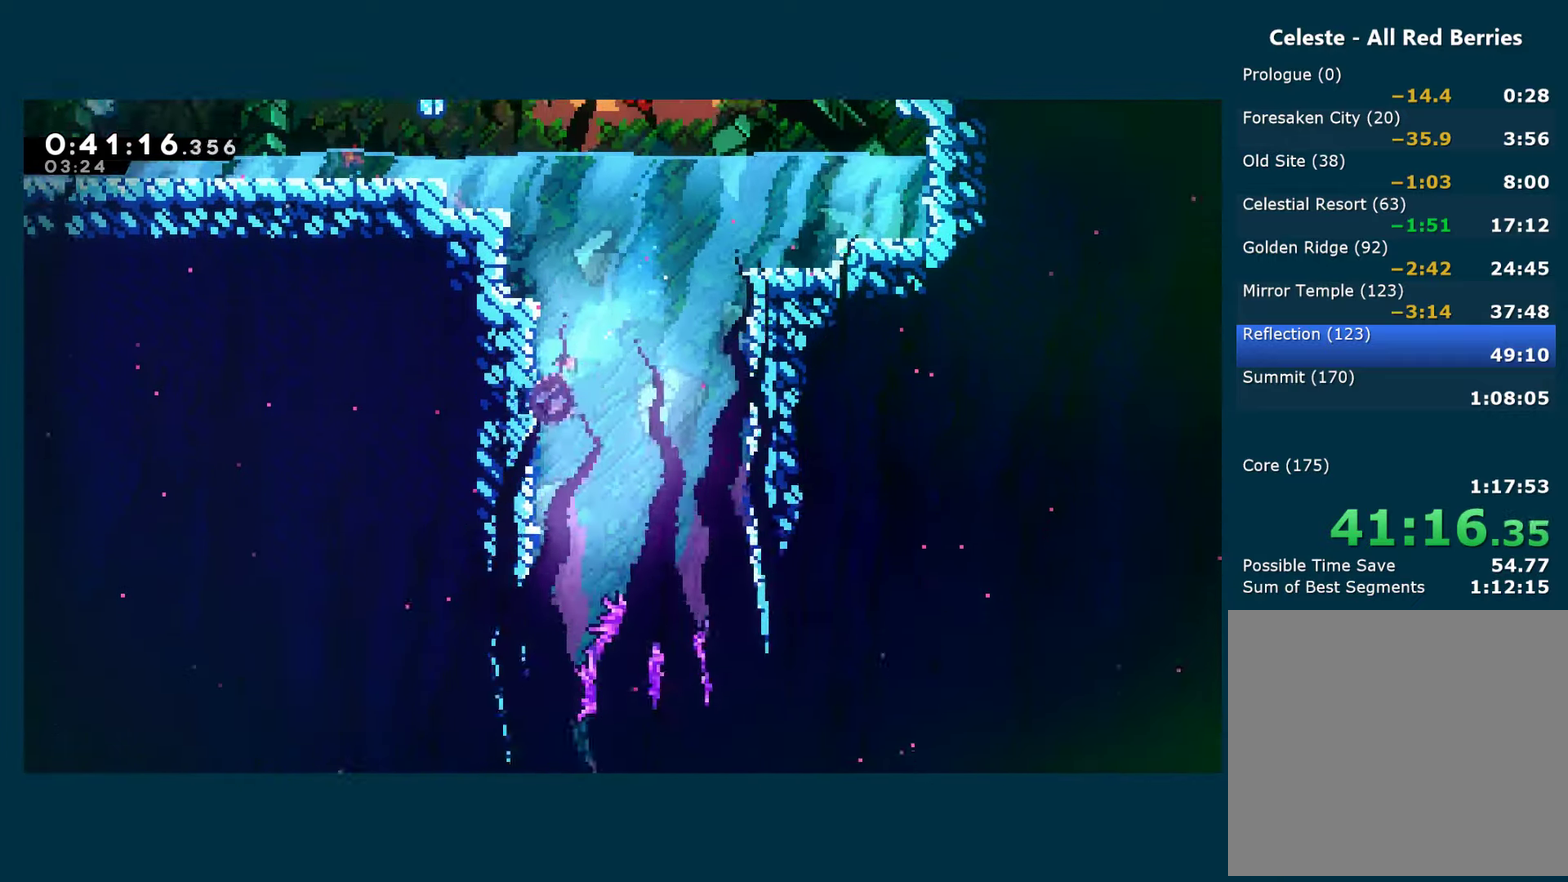
{"buttons": ["DPAD_DOWN"], "left_stick": "center", "right_stick": "center", "events": [[117, "X", "up"], [317, "X", "down"], [450, "X", "up"]]}
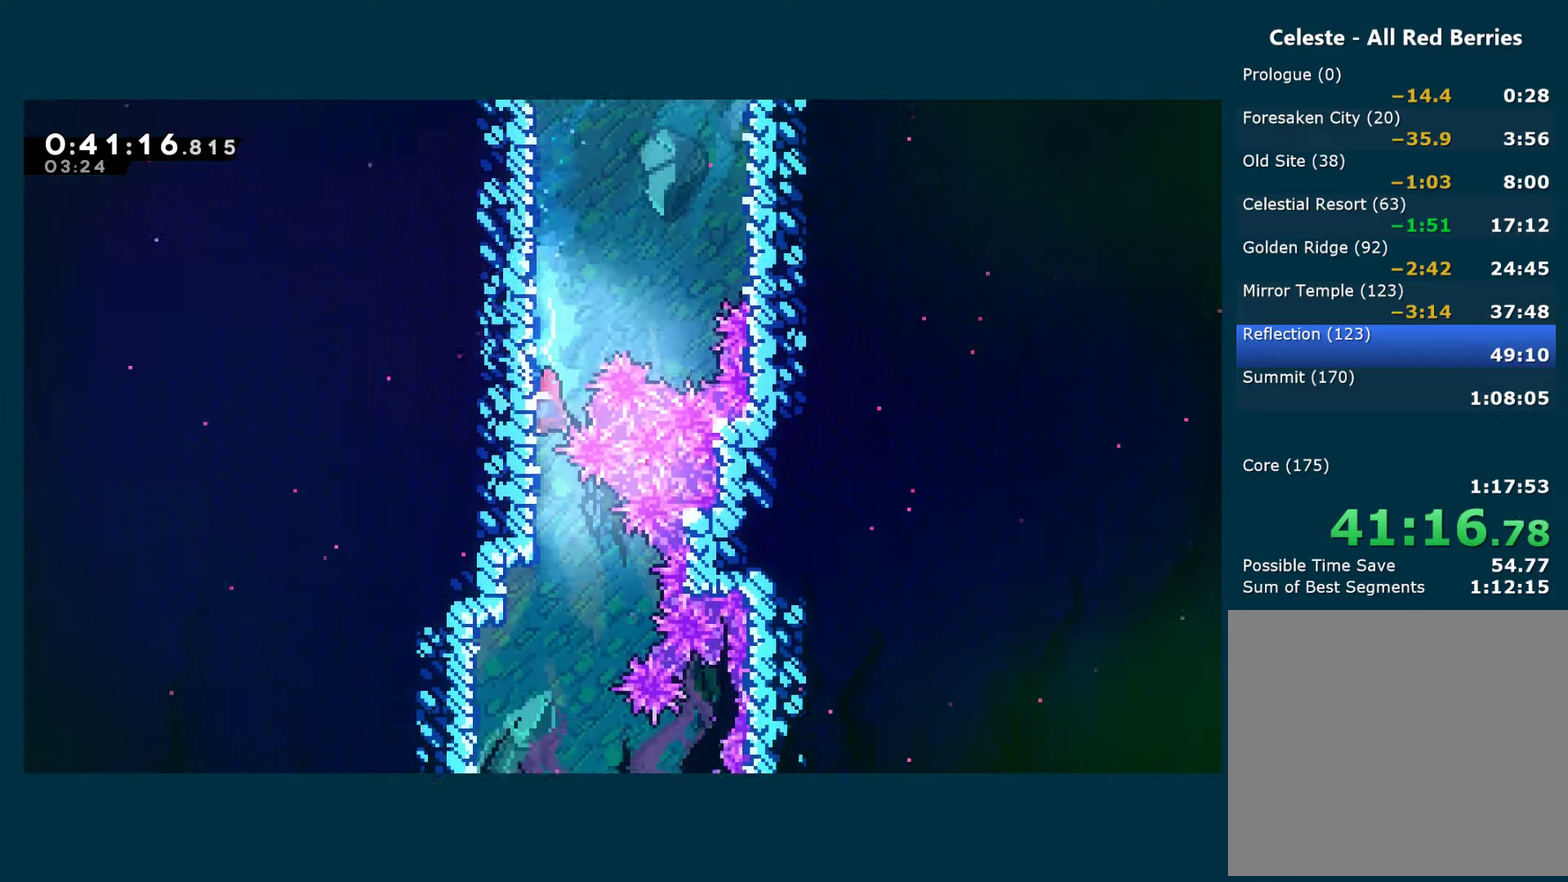
{"buttons": ["DPAD_DOWN"], "left_stick": "center", "right_stick": "center", "events": [[67, "X", "down"], [200, "X", "up"], [333, "X", "down"], [467, "X", "up"]]}
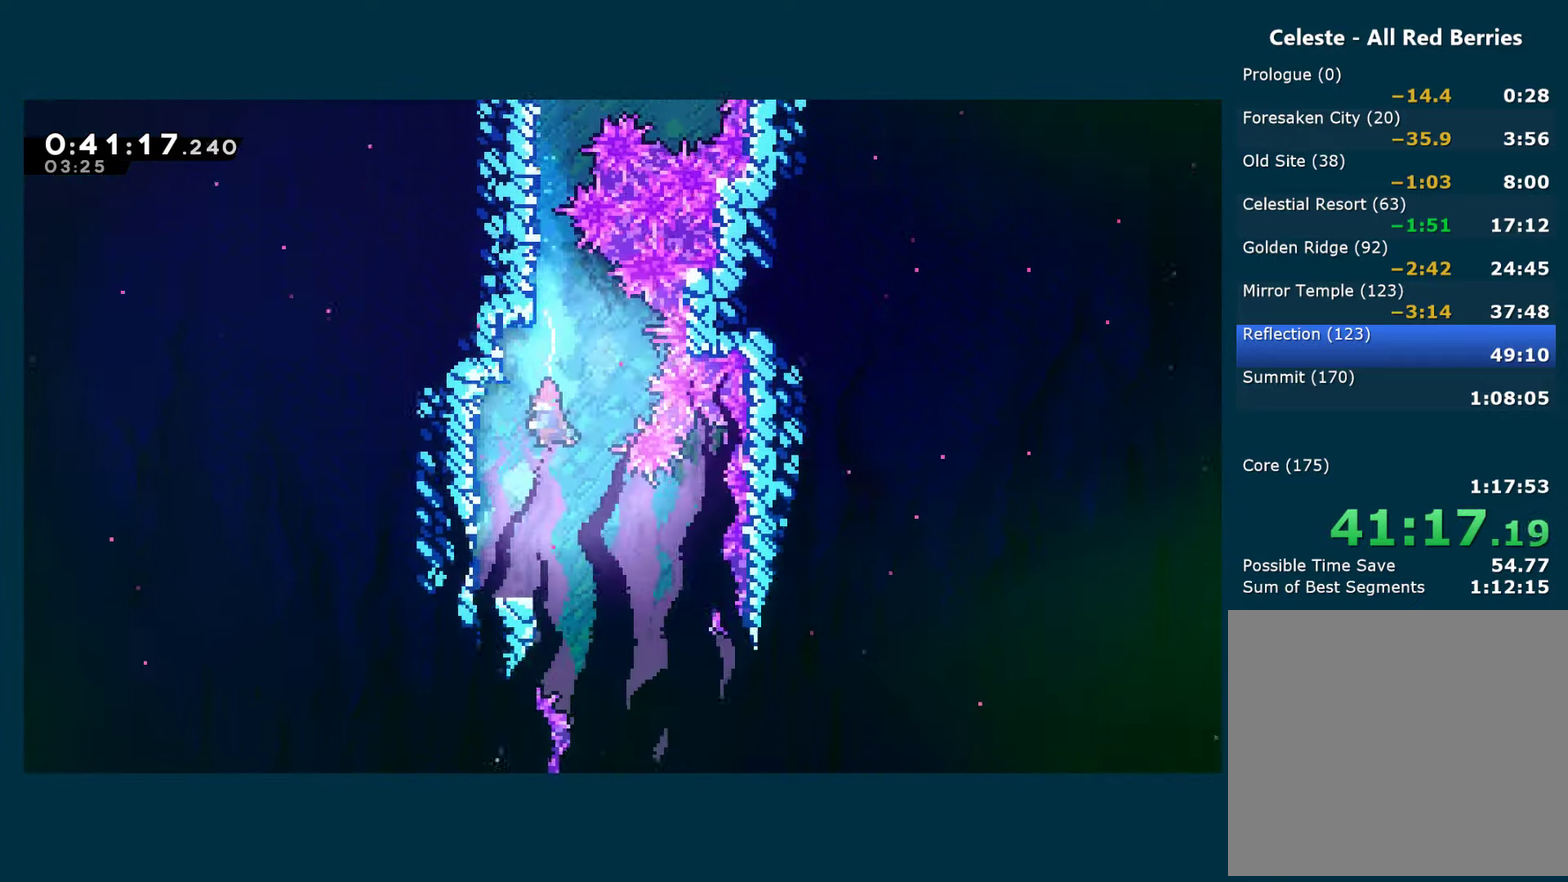
{"buttons": ["DPAD_DOWN", "DPAD_RIGHT"], "left_stick": "center", "right_stick": "center", "events": [[67, "X", "down"], [200, "X", "up"], [250, "DPAD_RIGHT", "down"], [333, "X", "down"], [484, "X", "up"]]}
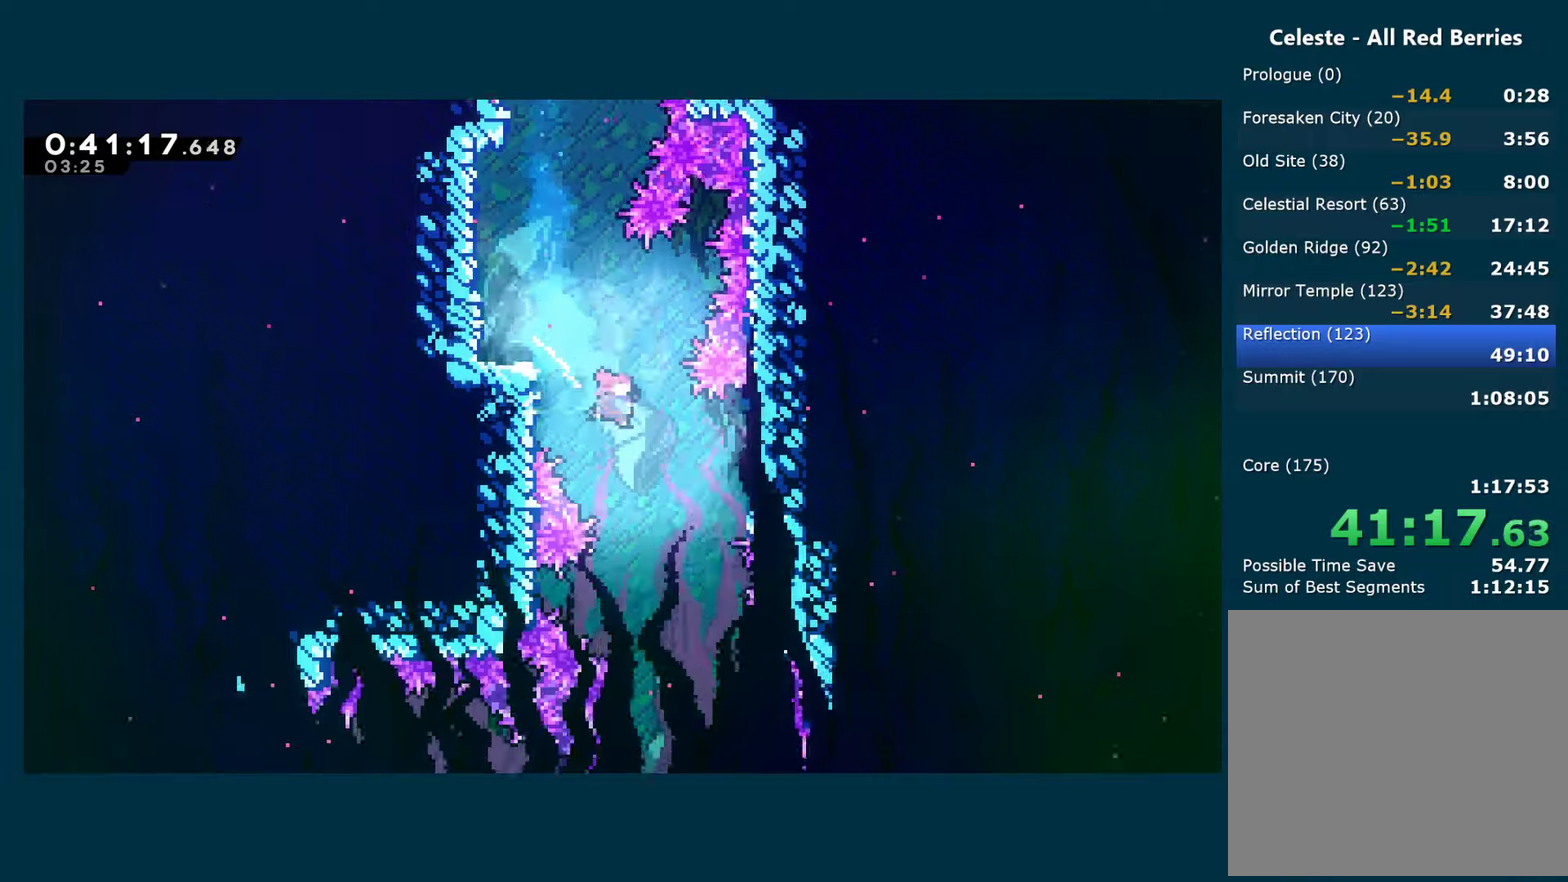
{"buttons": ["X", "DPAD_DOWN"], "left_stick": "center", "right_stick": "center", "events": [[84, "DPAD_RIGHT", "up"], [217, "X", "down"], [334, "X", "up"], [450, "X", "down"]]}
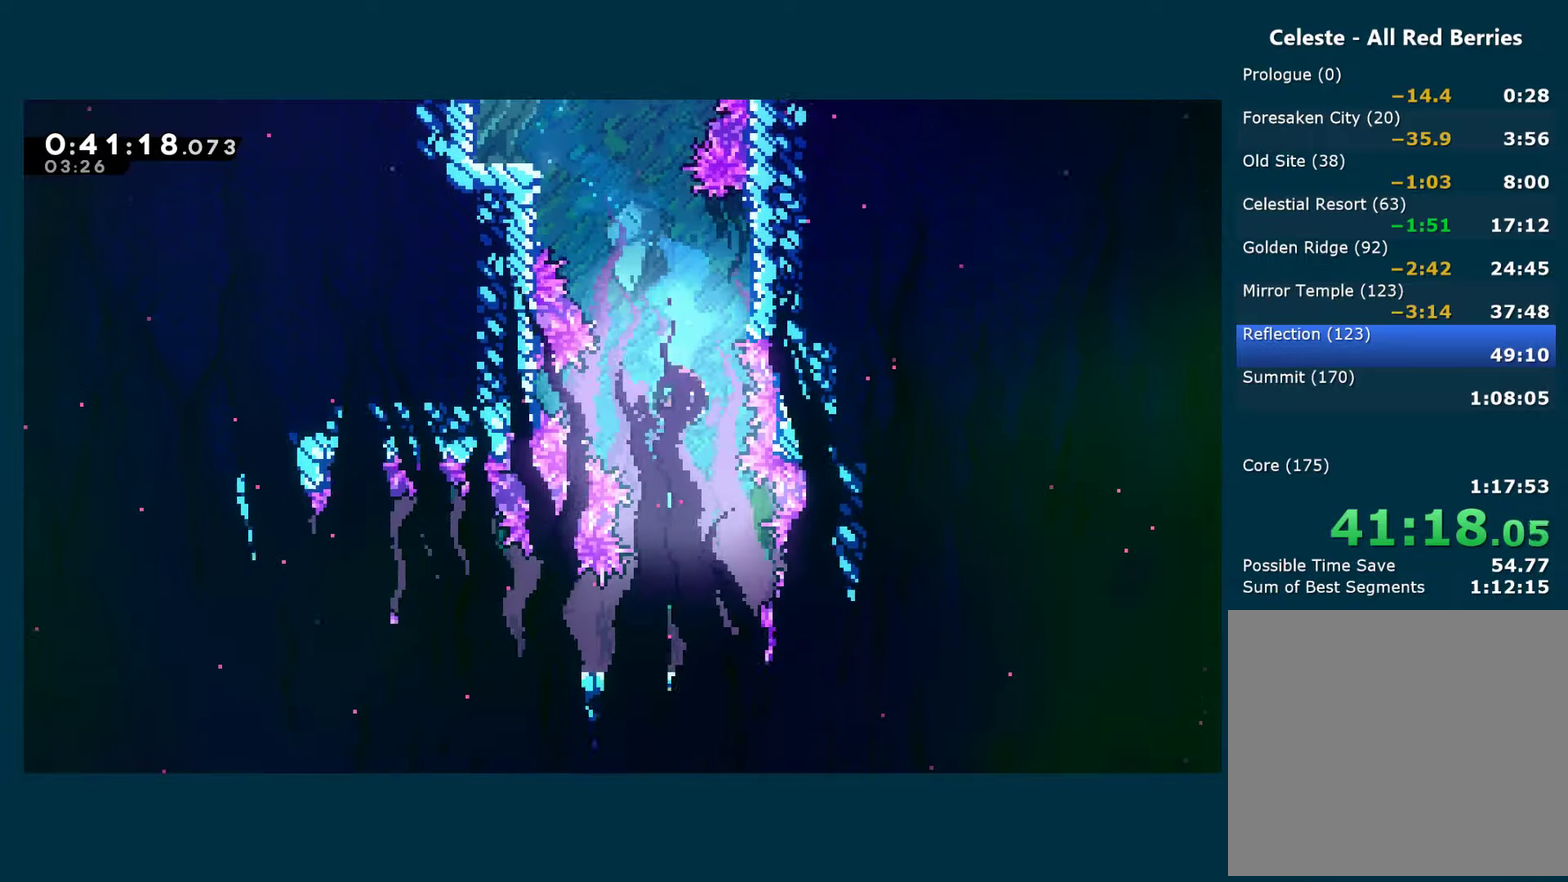
{"buttons": ["X", "DPAD_DOWN", "DPAD_LEFT"], "left_stick": "center", "right_stick": "center", "events": [[67, "X", "up"], [184, "X", "down"], [317, "X", "up"], [417, "X", "down"], [434, "DPAD_LEFT", "down"]]}
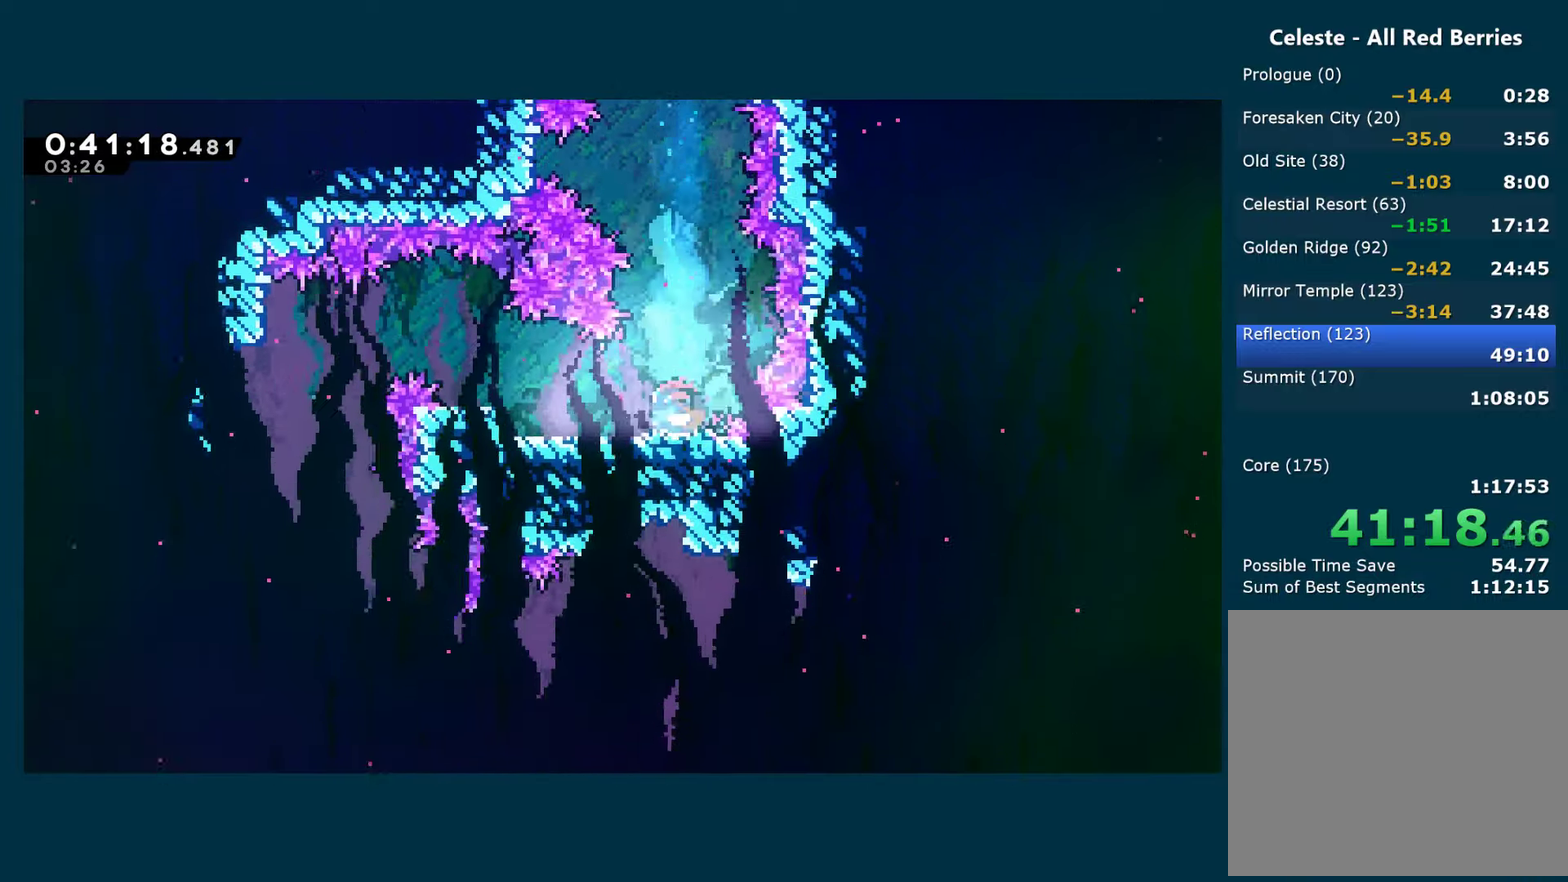
{"buttons": ["DPAD_UP", "DPAD_LEFT"], "left_stick": "center", "right_stick": "center", "events": [[84, "A", "down"], [150, "DPAD_DOWN", "up"], [167, "A", "up"], [167, "X", "up"], [200, "DPAD_UP", "down"]]}
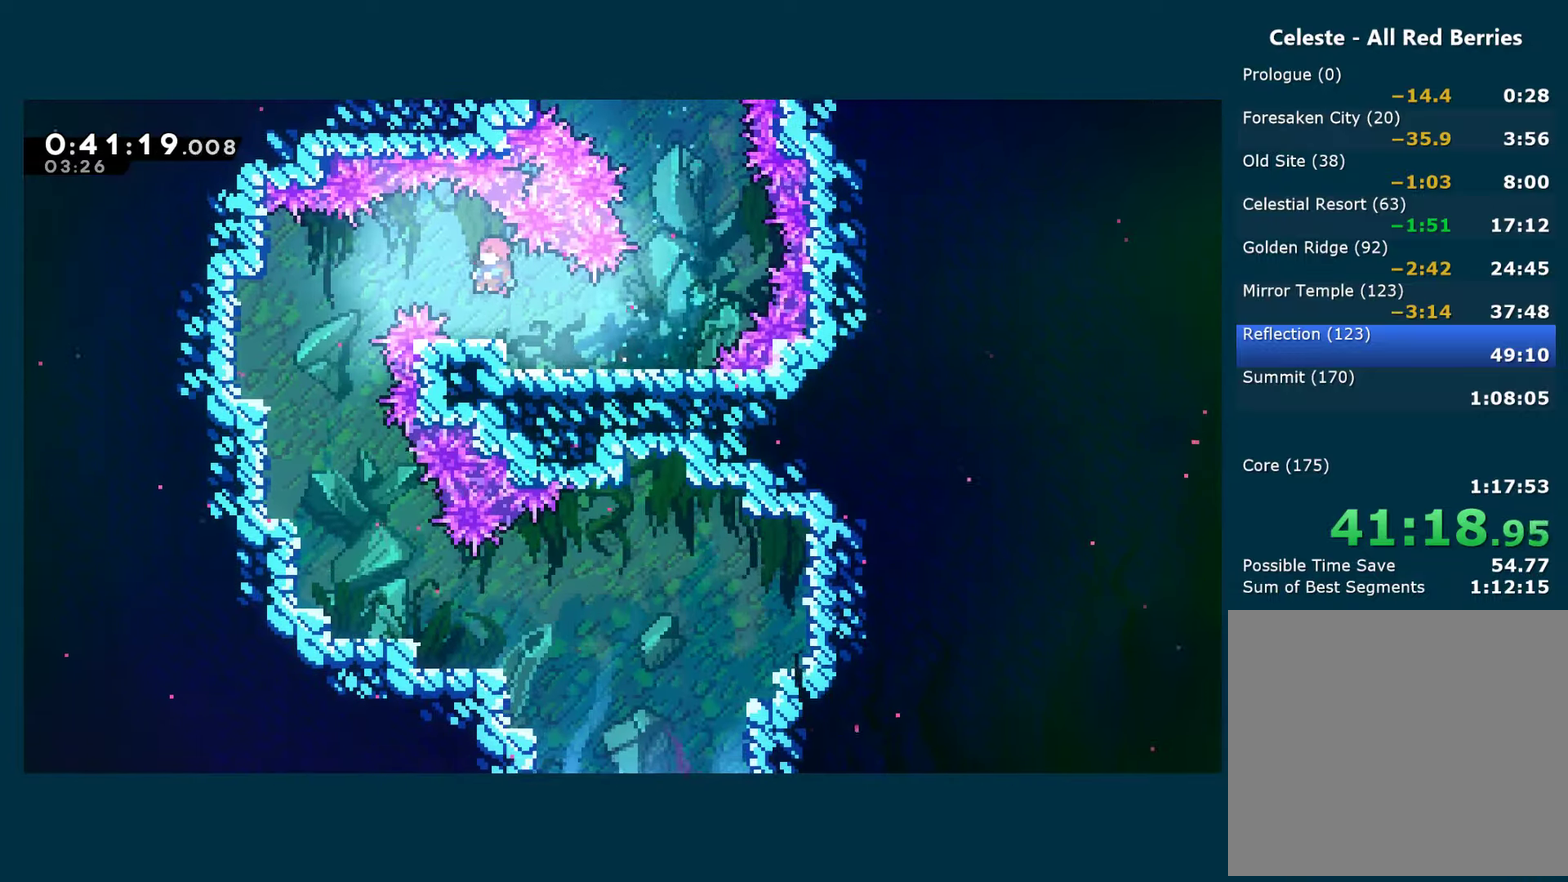
{"buttons": ["X", "DPAD_DOWN"], "left_stick": "center", "right_stick": "center", "events": [[67, "DPAD_UP", "up"], [134, "X", "down"], [250, "X", "up"], [267, "DPAD_DOWN", "down"], [300, "DPAD_LEFT", "up"], [384, "X", "down"]]}
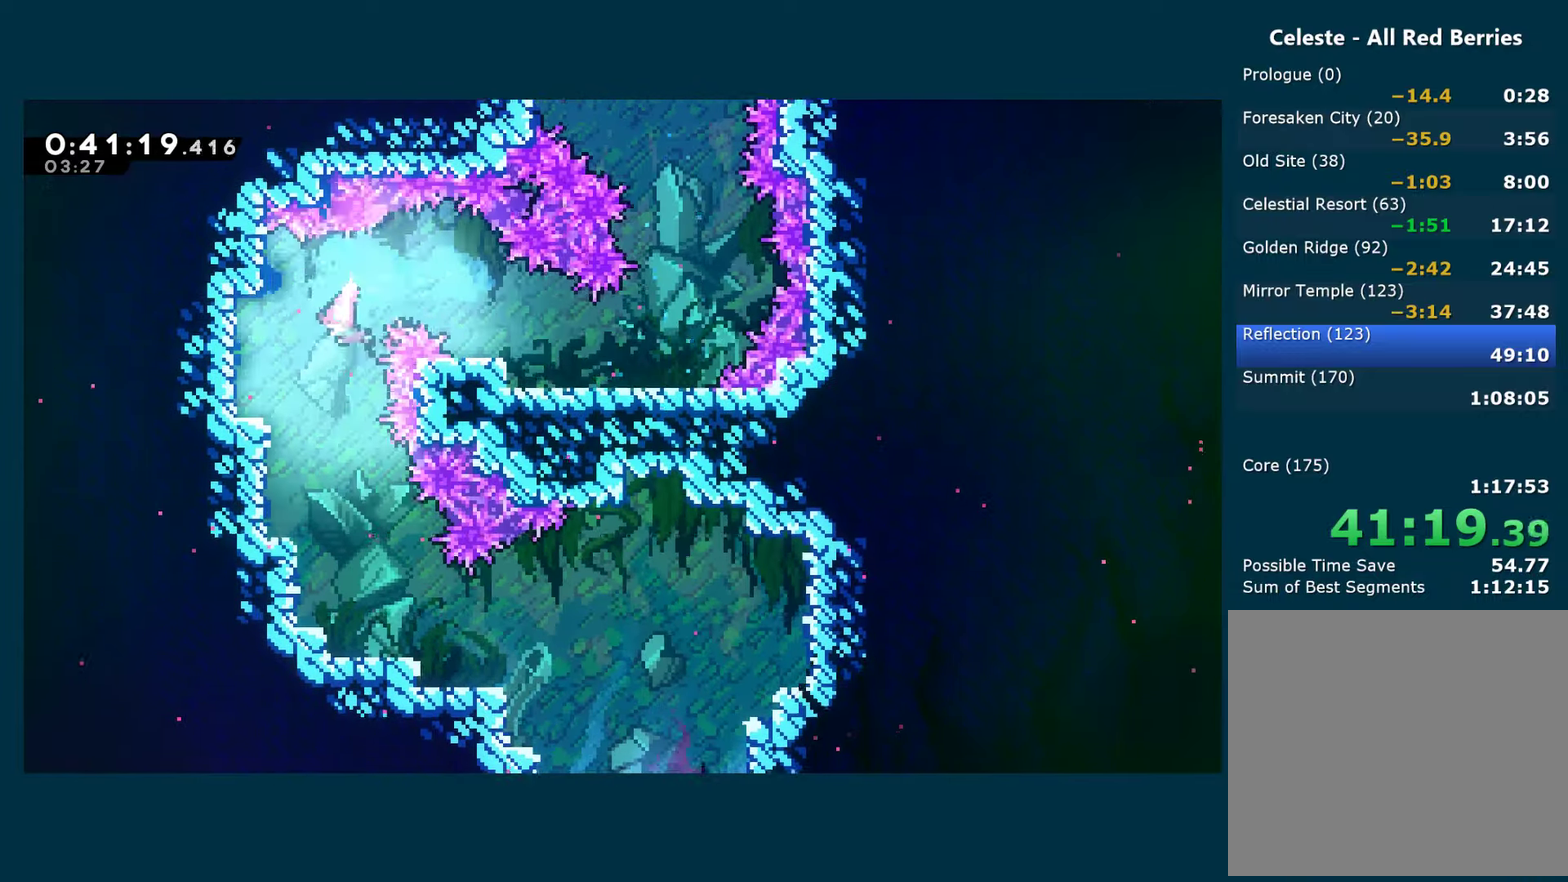
{"buttons": ["DPAD_DOWN"], "left_stick": "center", "right_stick": "center", "events": [[17, "X", "up"], [150, "X", "down"], [267, "X", "up"], [367, "X", "down"], [500, "X", "up"]]}
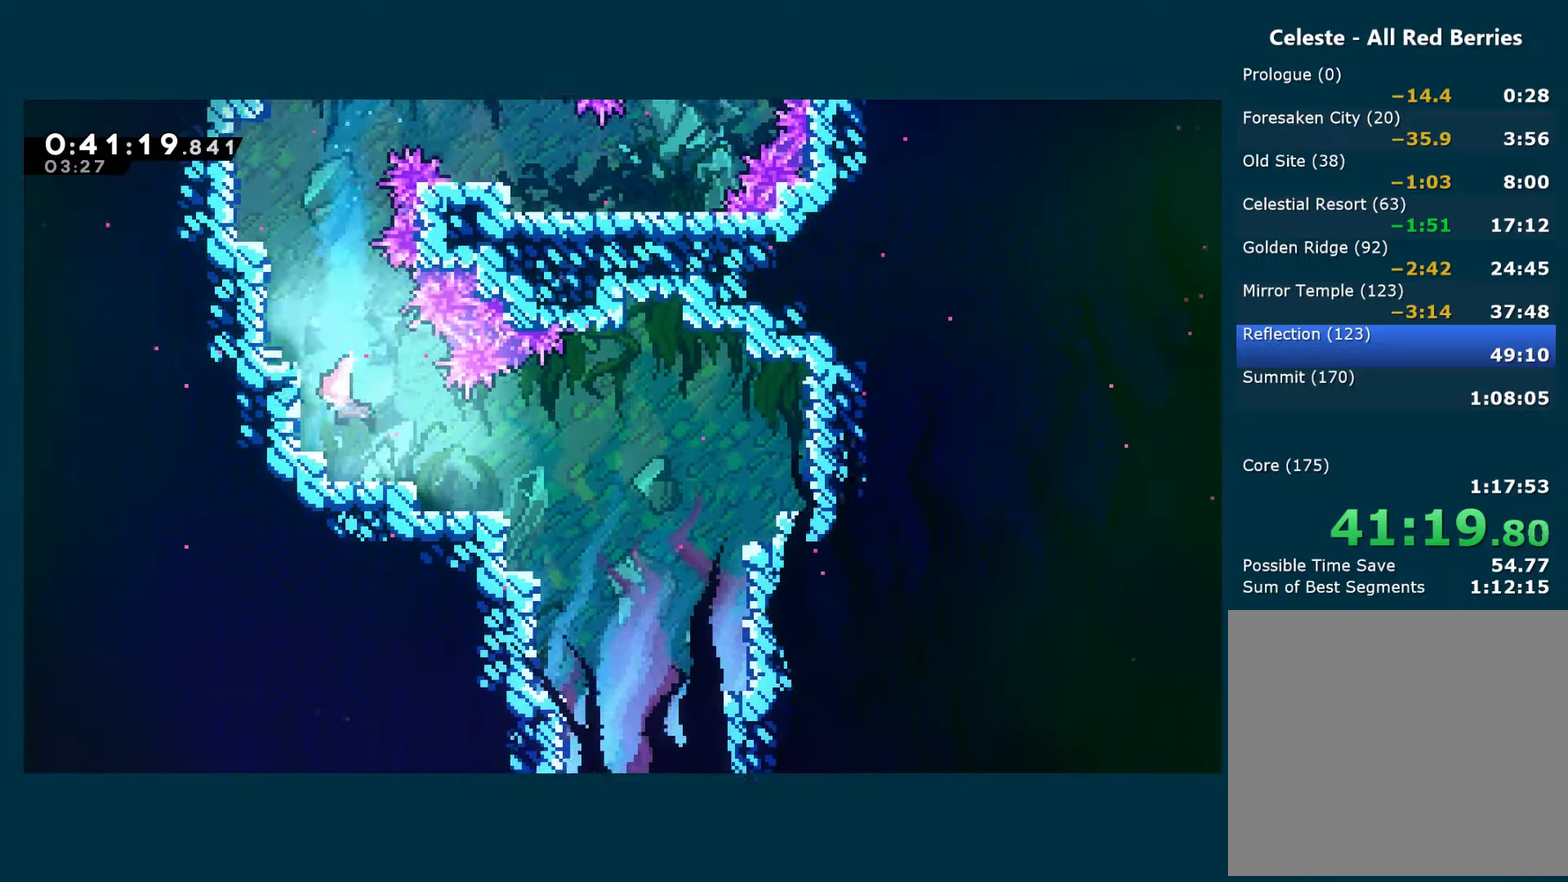
{"buttons": ["X", "DPAD_DOWN"], "left_stick": "center", "right_stick": "center", "events": [[50, "DPAD_RIGHT", "down"], [67, "X", "down"], [250, "A", "down"], [334, "A", "up"], [350, "X", "up"], [417, "DPAD_RIGHT", "up"], [450, "X", "down"]]}
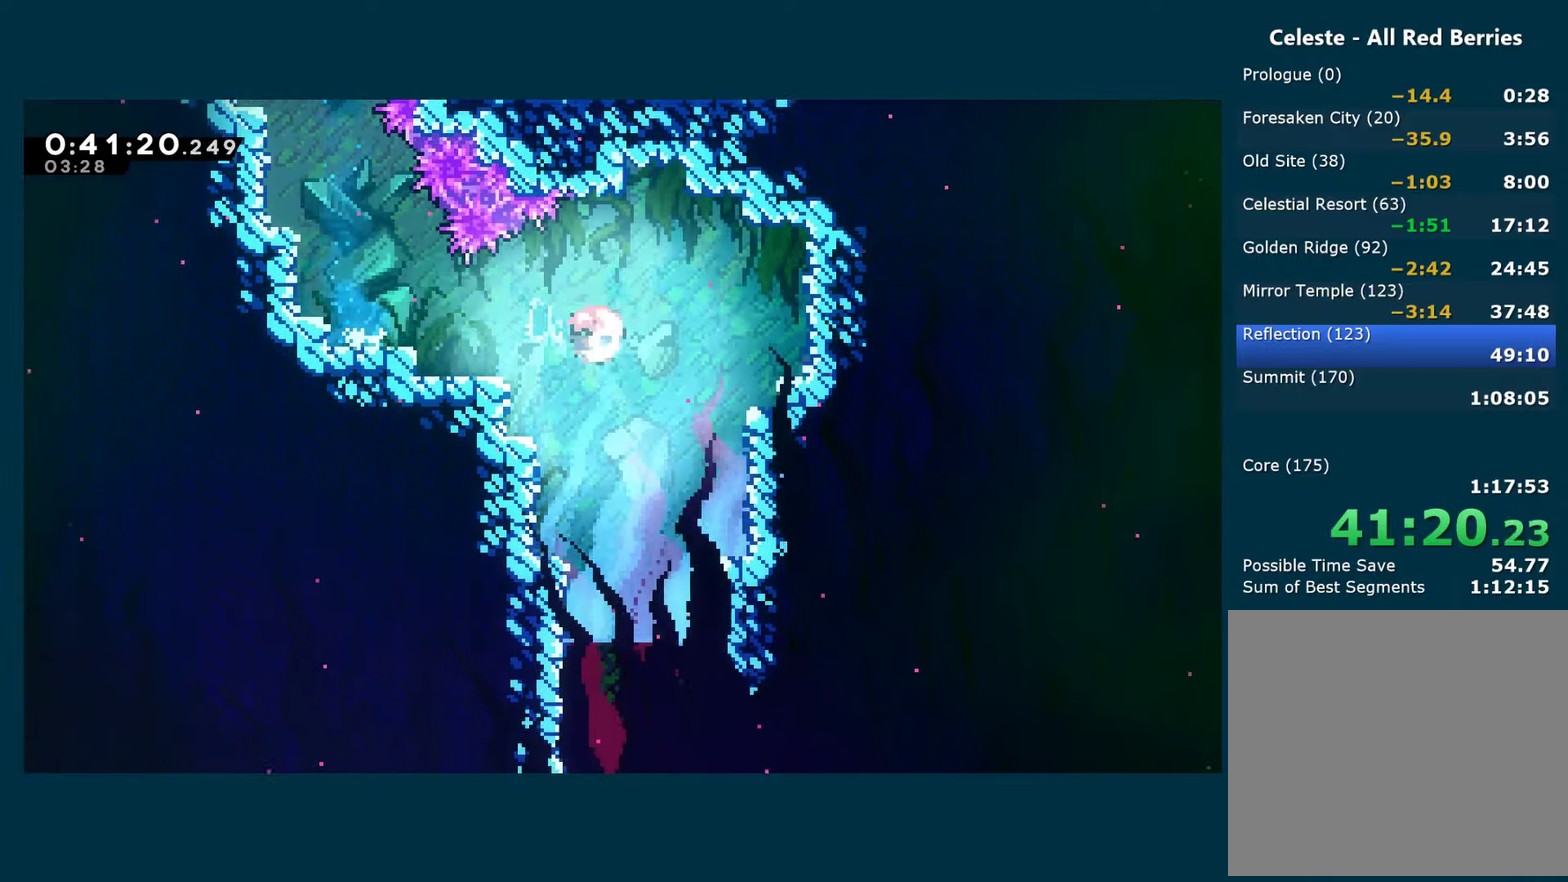
{"buttons": ["X", "DPAD_DOWN"], "left_stick": "center", "right_stick": "center", "events": [[84, "X", "up"], [167, "X", "down"], [317, "X", "up"], [400, "X", "down"]]}
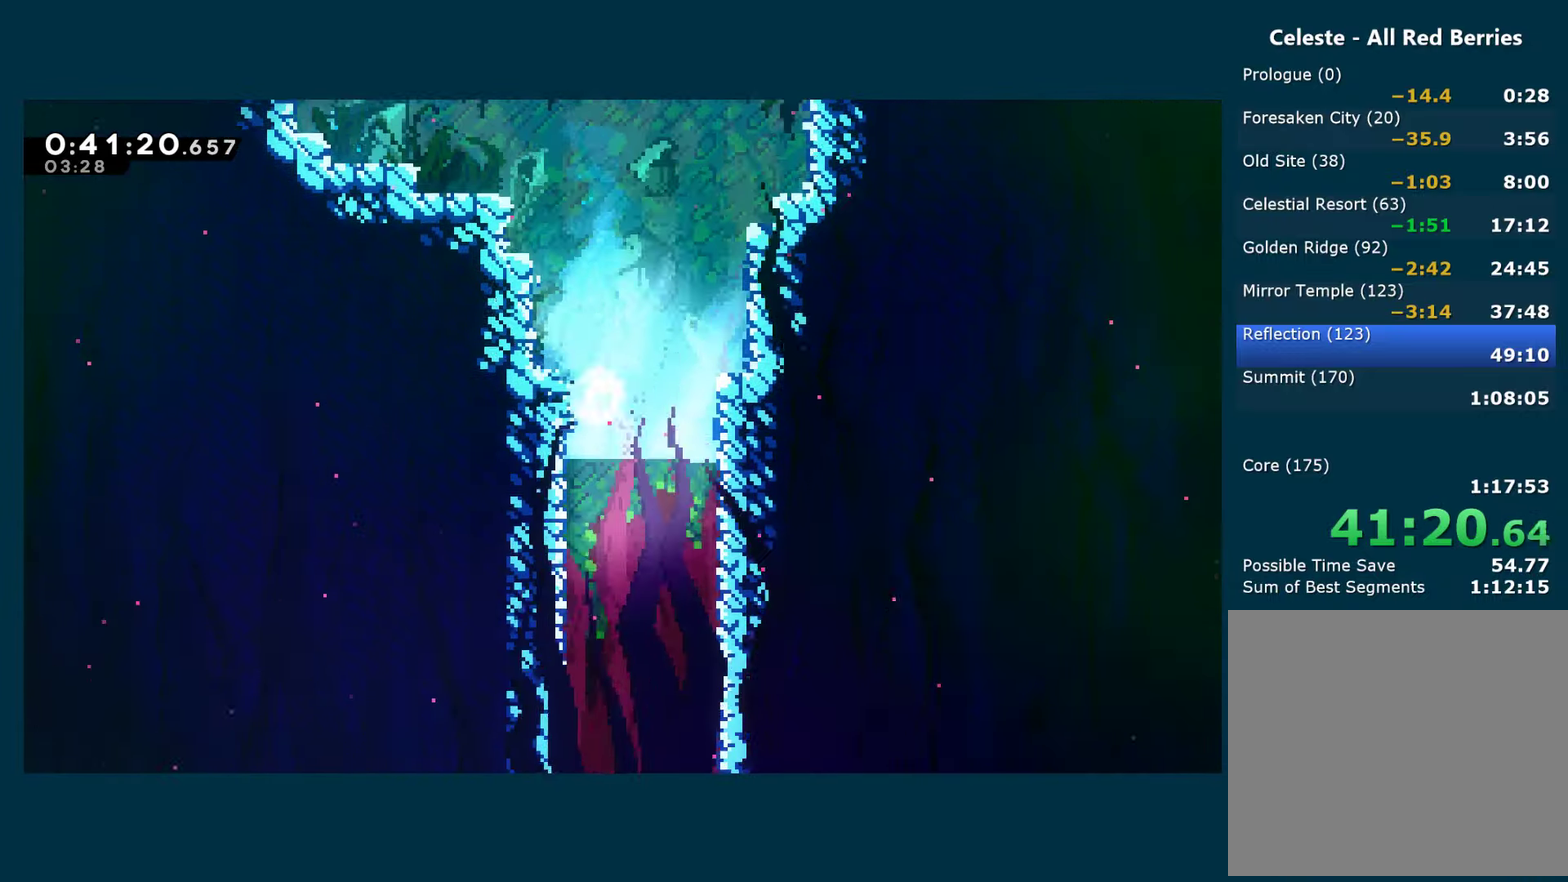
{"buttons": ["DPAD_DOWN", "DPAD_RIGHT"], "left_stick": "center", "right_stick": "center", "events": [[67, "DPAD_RIGHT", "down"], [67, "X", "up"], [234, "DPAD_RIGHT", "up"], [467, "DPAD_RIGHT", "down"]]}